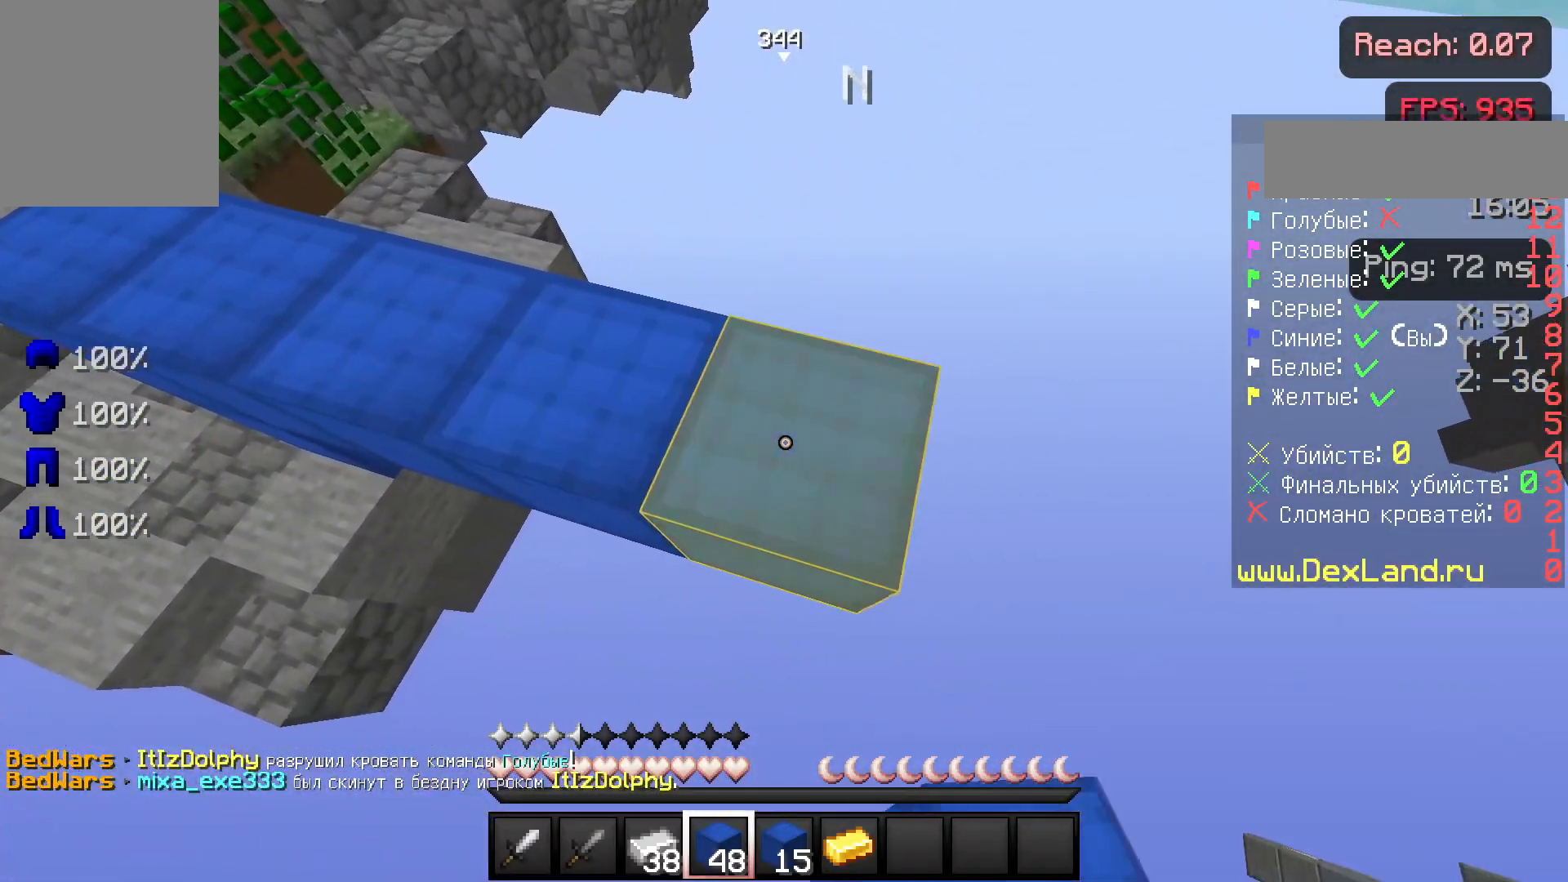
Gameplay with keyboard and mouse; each line is a JSON object with the keys and mouse buttons held at the frame after it. "events" lists presses ("down") and releases ("up") of "a", "d", "s", "w", "mouse_left" and "mouse_right" between this image and that frame as [ms after this image, input, new state], when the widget could be followed in between. "mouse_left", "mouse_right" = the "left", "right" buttons of the "mouse" list. No other keys are recorded. Fast repeated clicks can show as one long hold. Not read: mouse_move.
{"keys": ["d", "s"], "mouse": ["right"], "events": []}
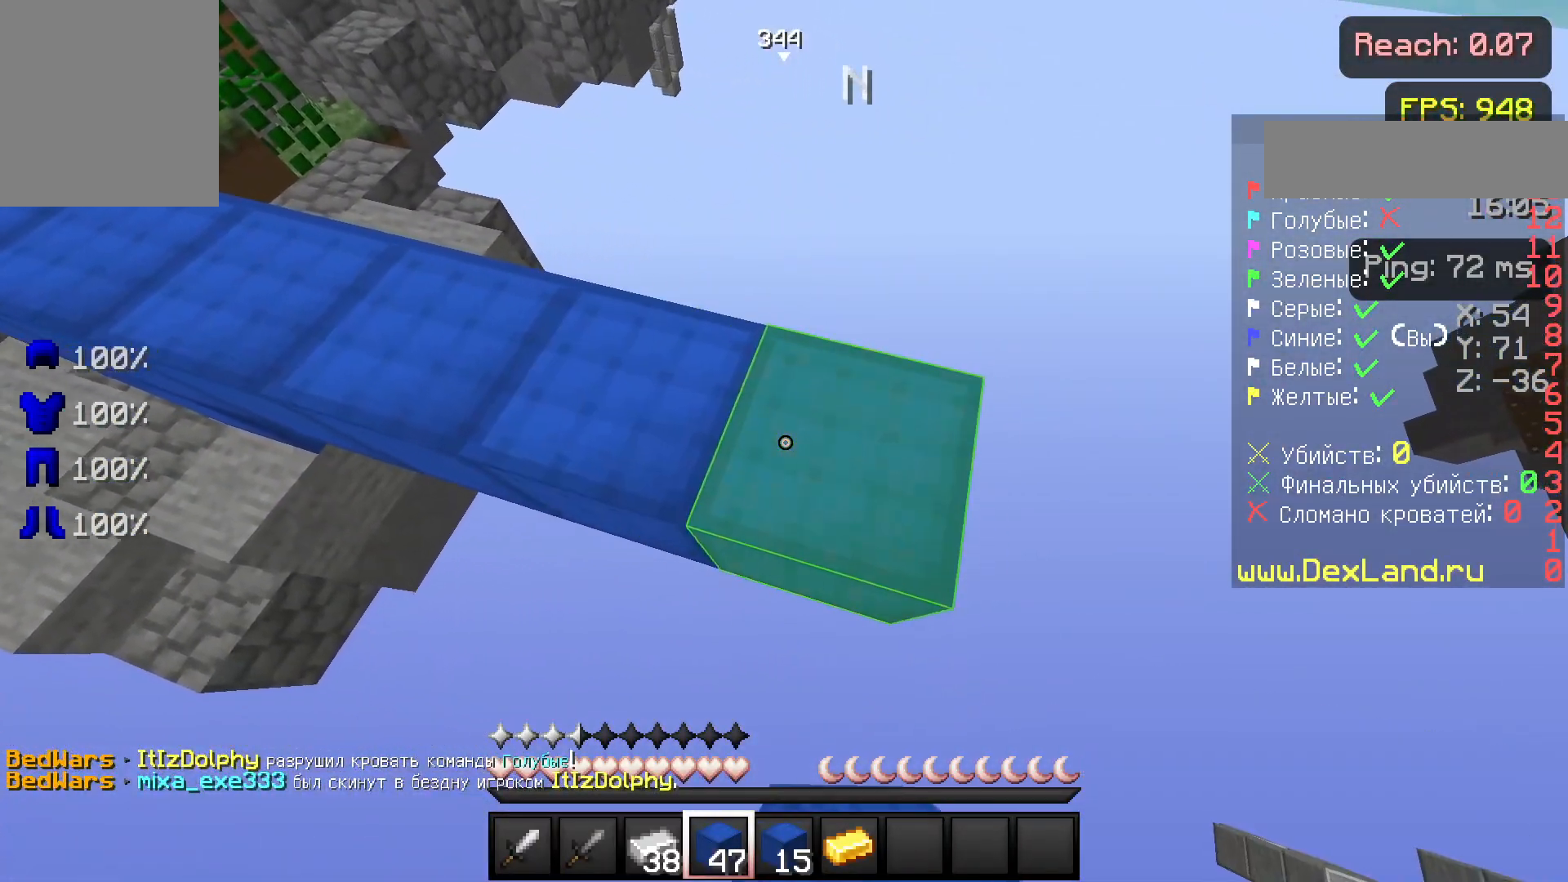
{"keys": ["d", "s"], "mouse": [], "events": [[367, "mouse_right", "up"]]}
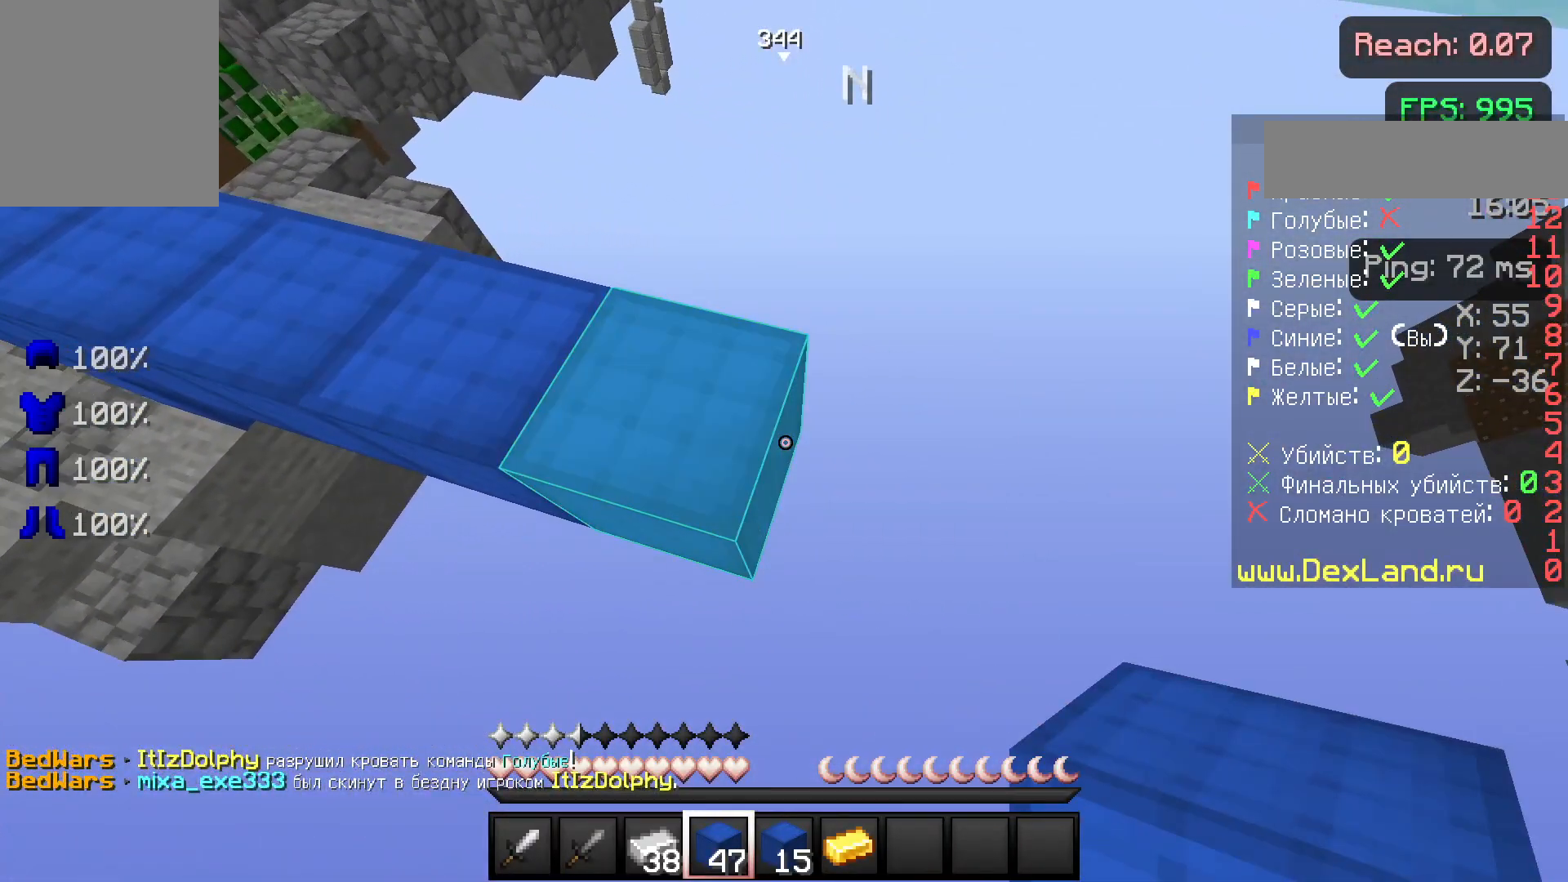
{"keys": ["d", "s"], "mouse": [], "events": [[83, "mouse_right", "down"], [133, "mouse_right", "up"]]}
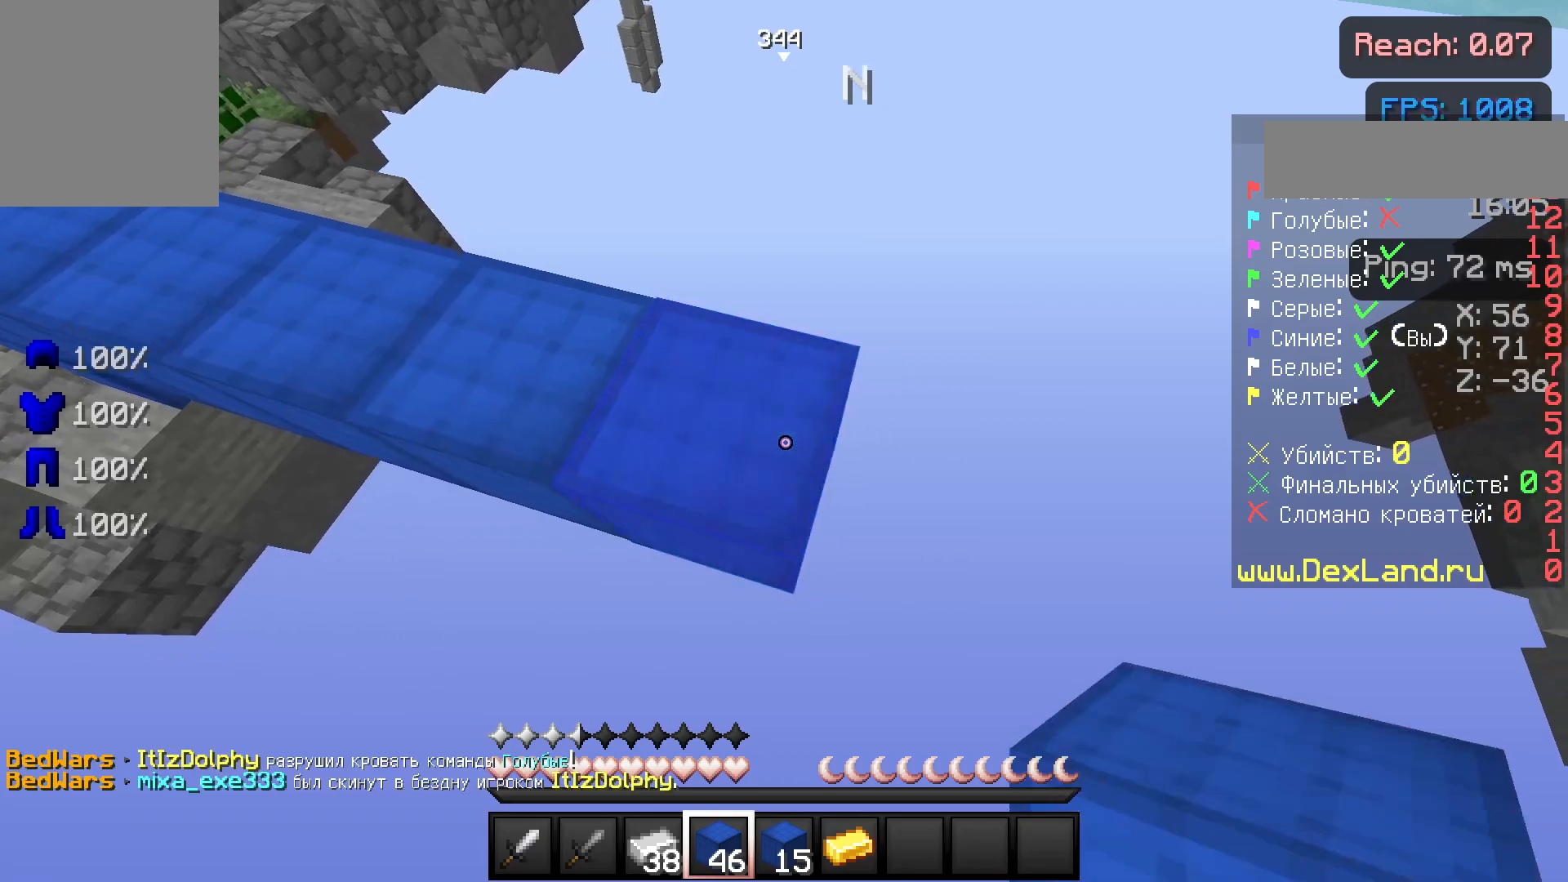
{"keys": ["d", "s"], "mouse": ["right"], "events": [[33, "mouse_right", "down"], [167, "mouse_right", "up"], [433, "mouse_right", "down"]]}
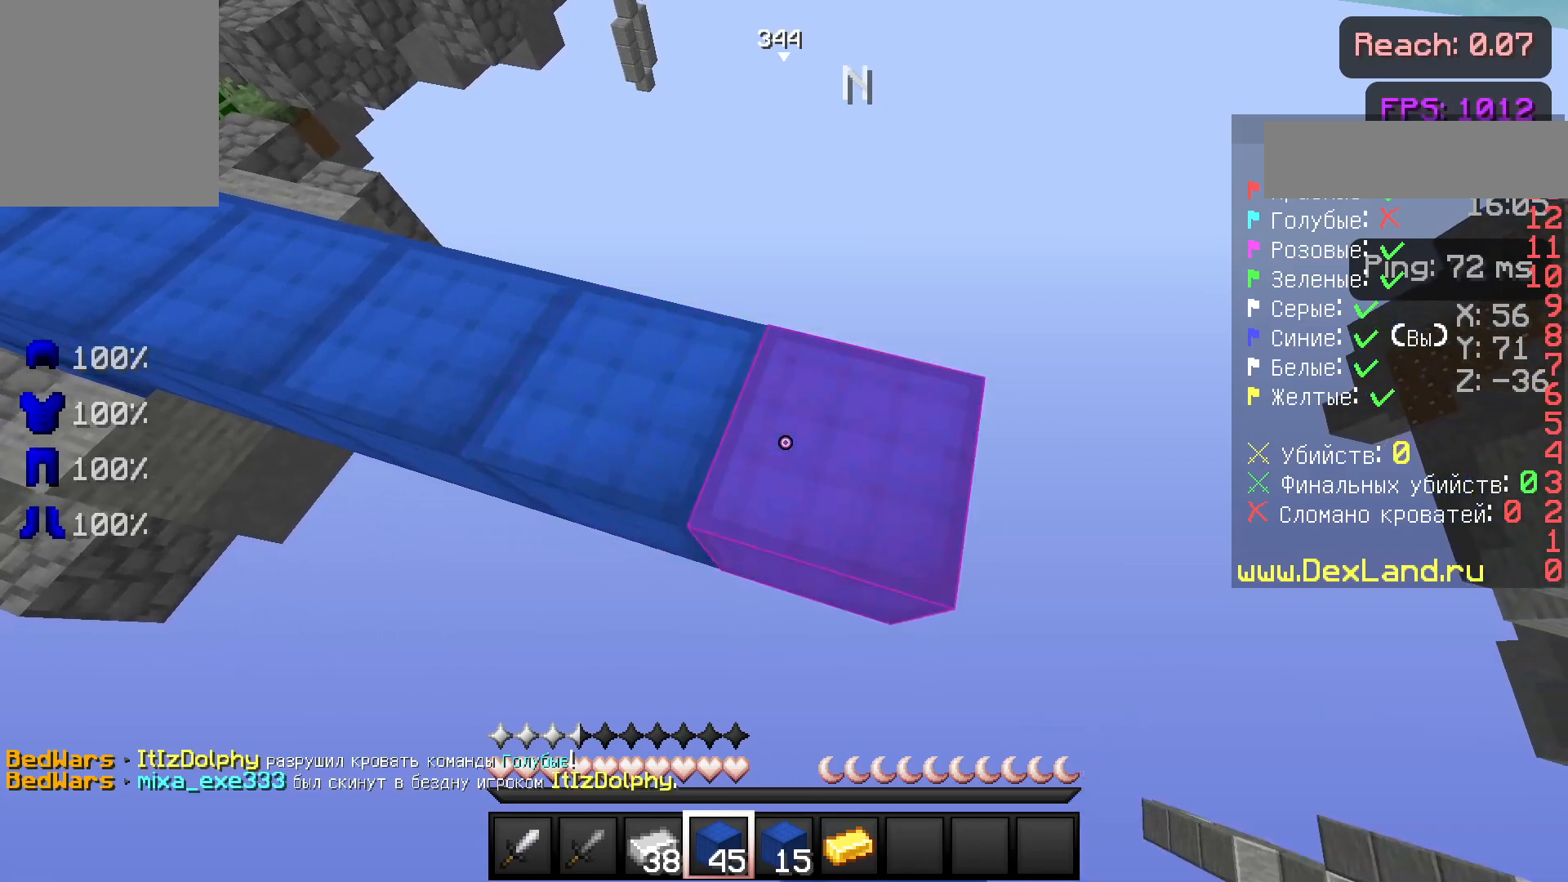
{"keys": ["d", "s"], "mouse": [], "events": [[17, "mouse_right", "up"]]}
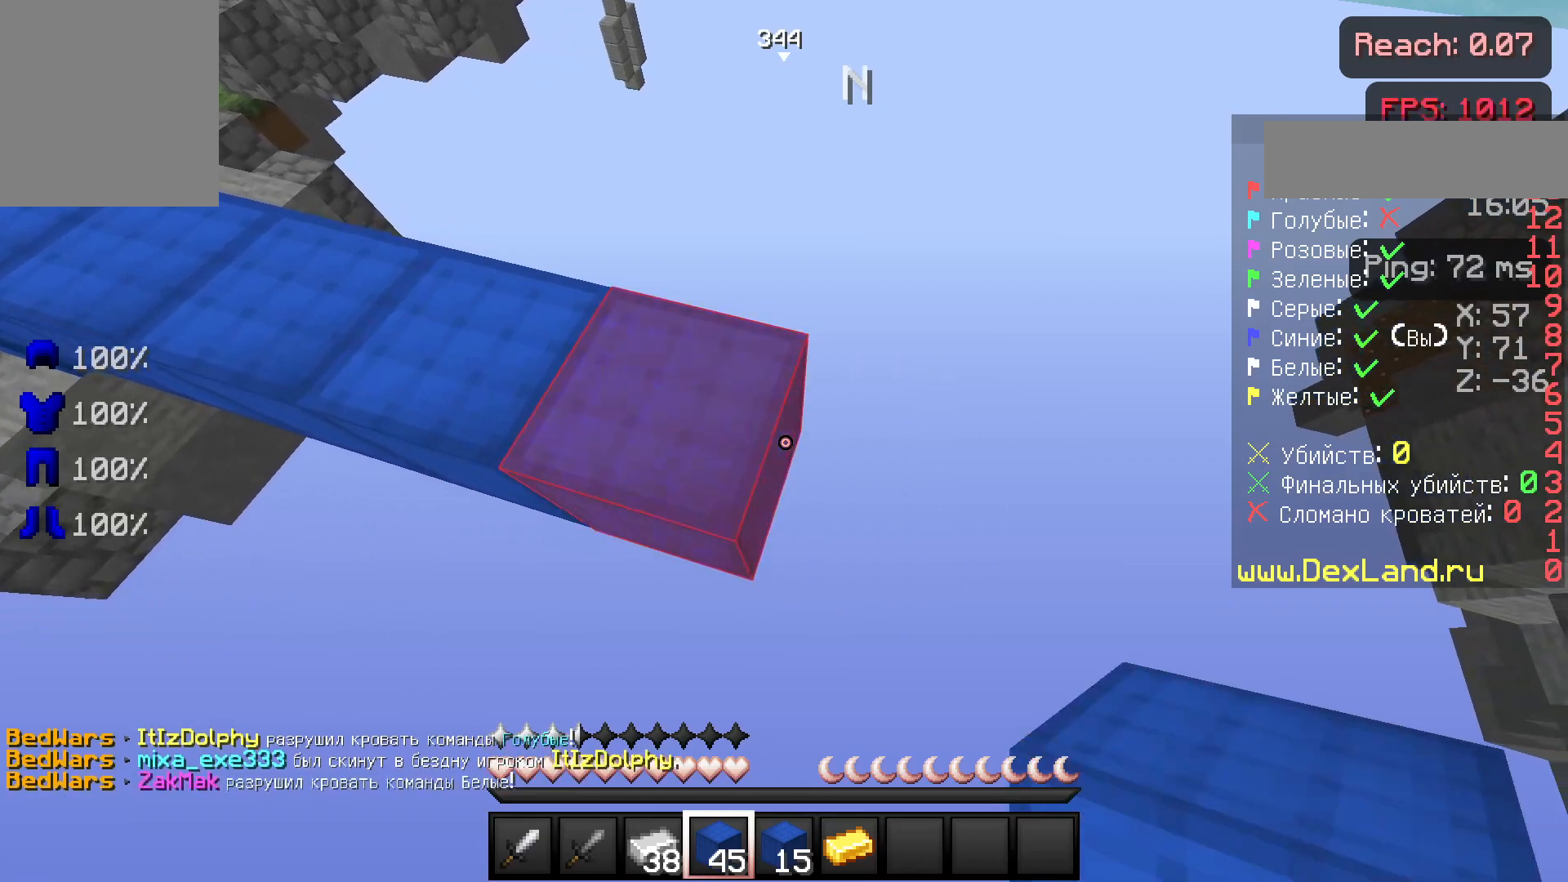
{"keys": ["d", "s"], "mouse": [], "events": [[117, "mouse_right", "down"], [233, "mouse_right", "up"]]}
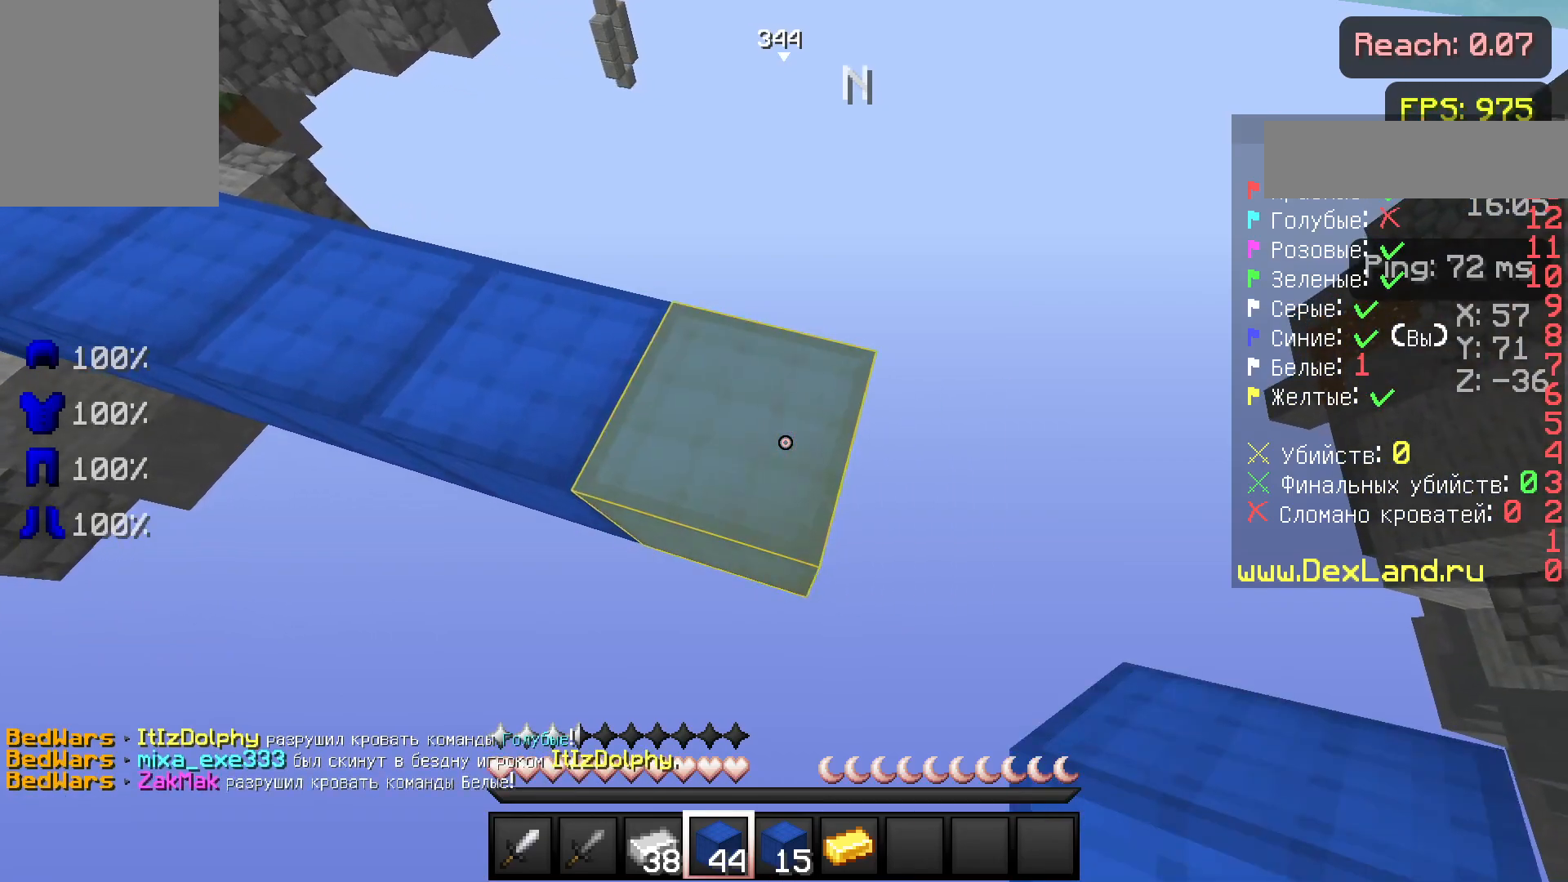
{"keys": [], "mouse": [], "events": [[317, "mouse_right", "down"], [417, "mouse_right", "up"], [467, "d", "up"], [467, "s", "up"]]}
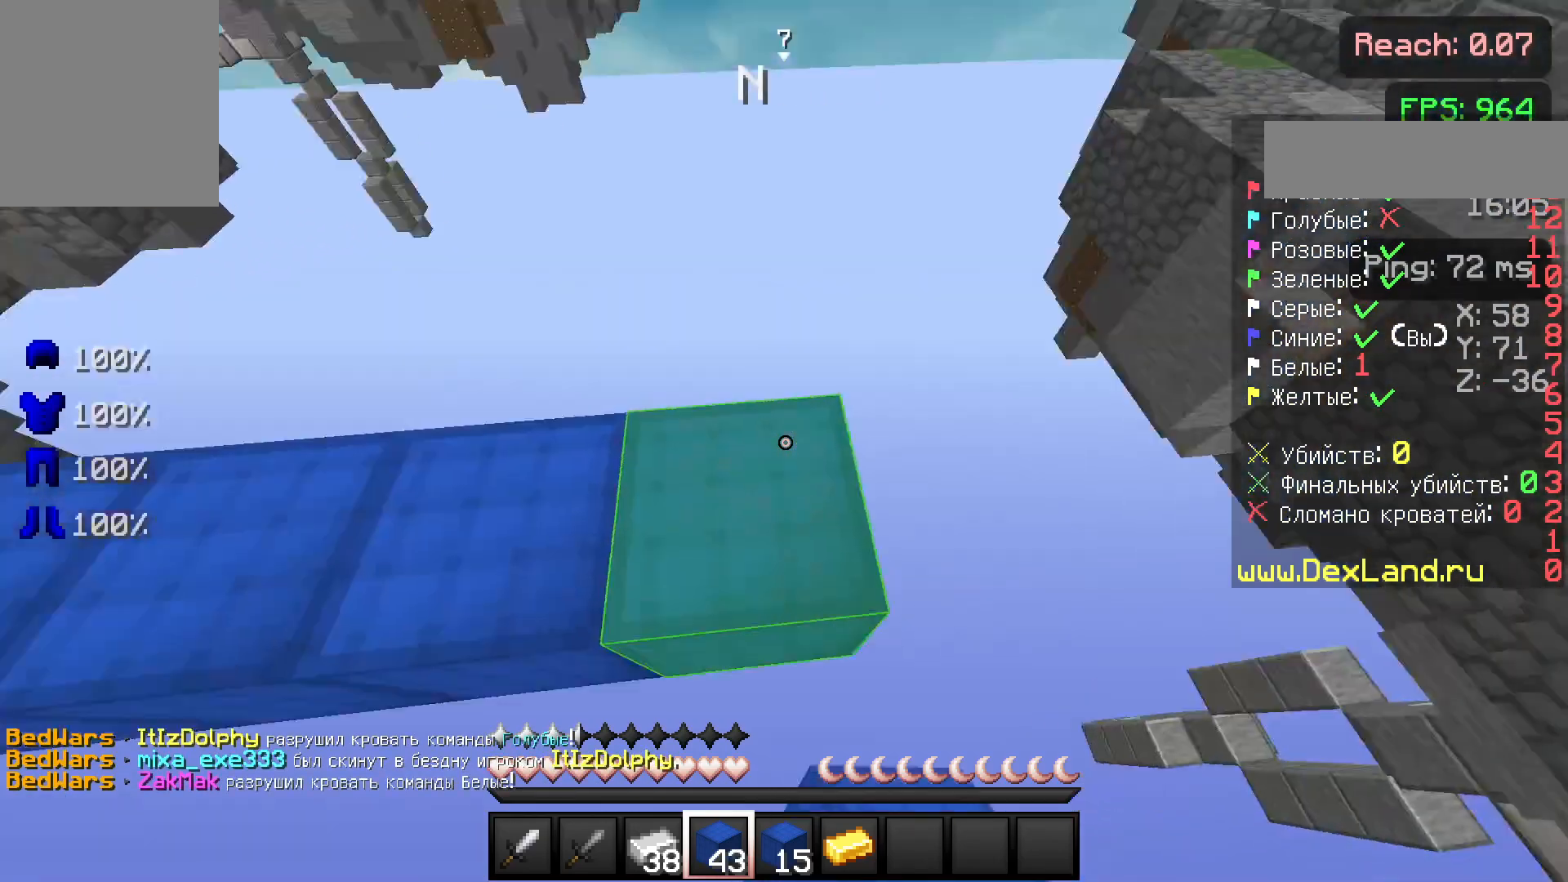
{"keys": [], "mouse": [], "events": [[67, "a", "down"], [383, "a", "up"]]}
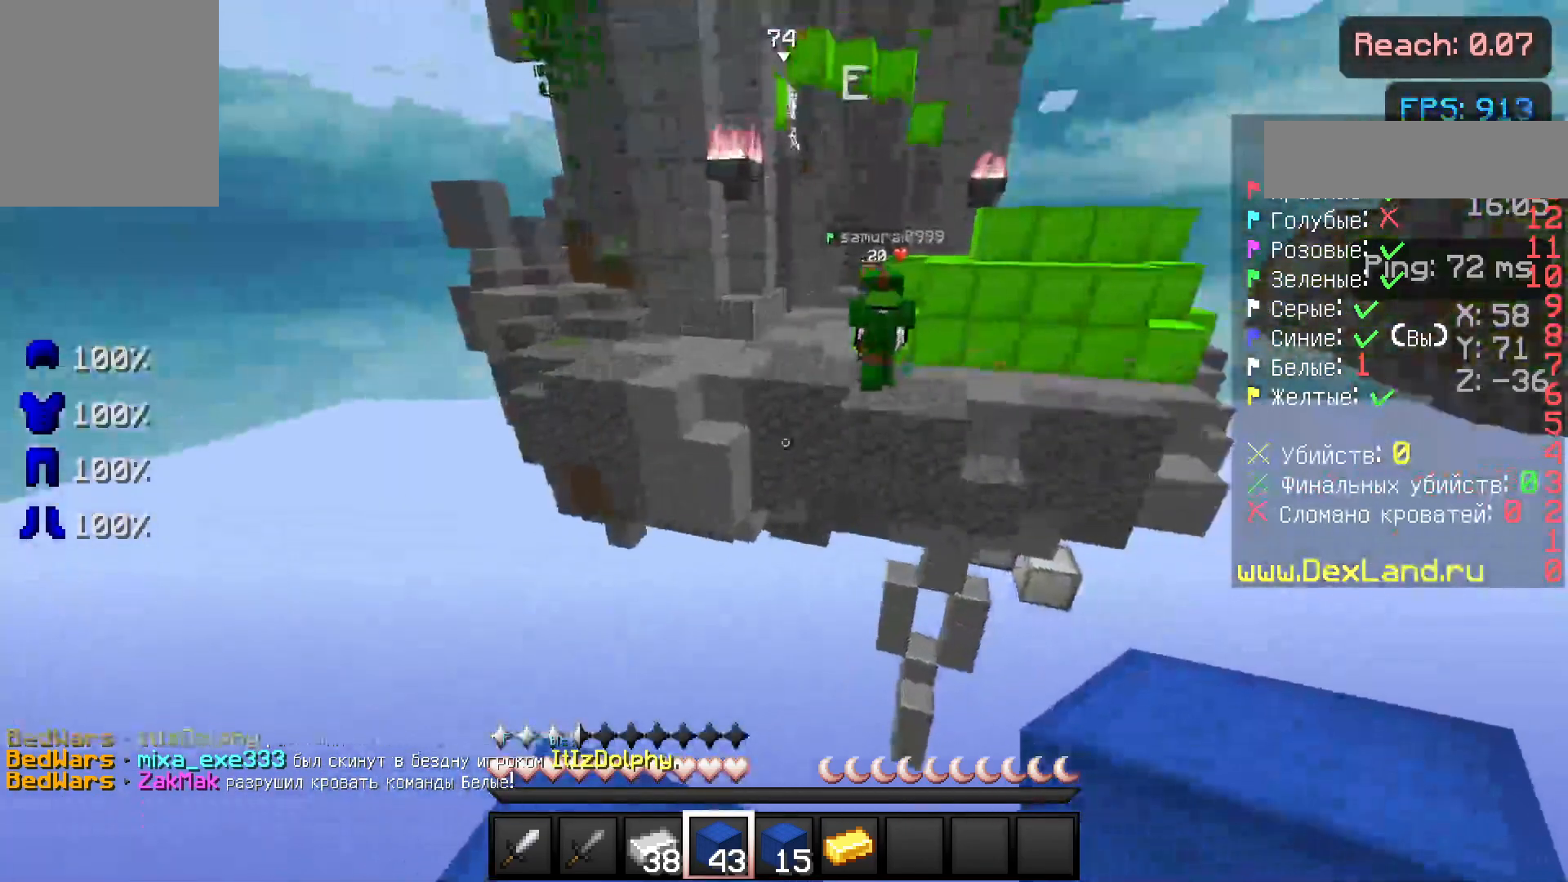
{"keys": ["s"], "mouse": [], "events": [[17, "w", "down"], [117, "w", "up"], [267, "s", "down"]]}
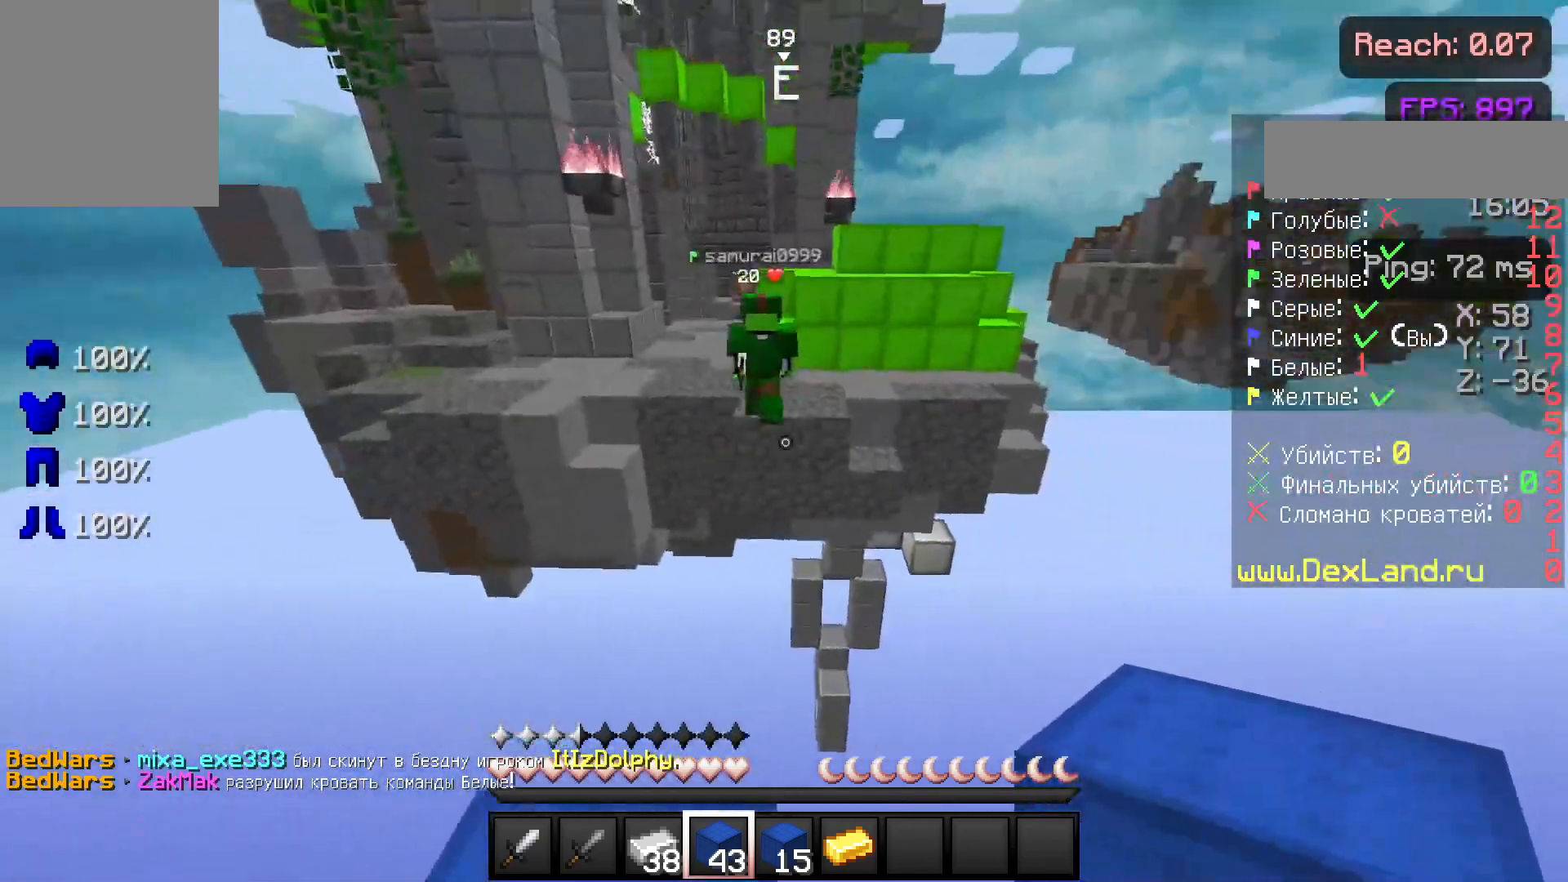
{"keys": [], "mouse": [], "events": [[133, "a", "down"], [217, "s", "up"], [267, "a", "up"], [317, "mouse_left", "down"], [367, "mouse_left", "up"], [417, "mouse_left", "down"], [467, "mouse_left", "up"]]}
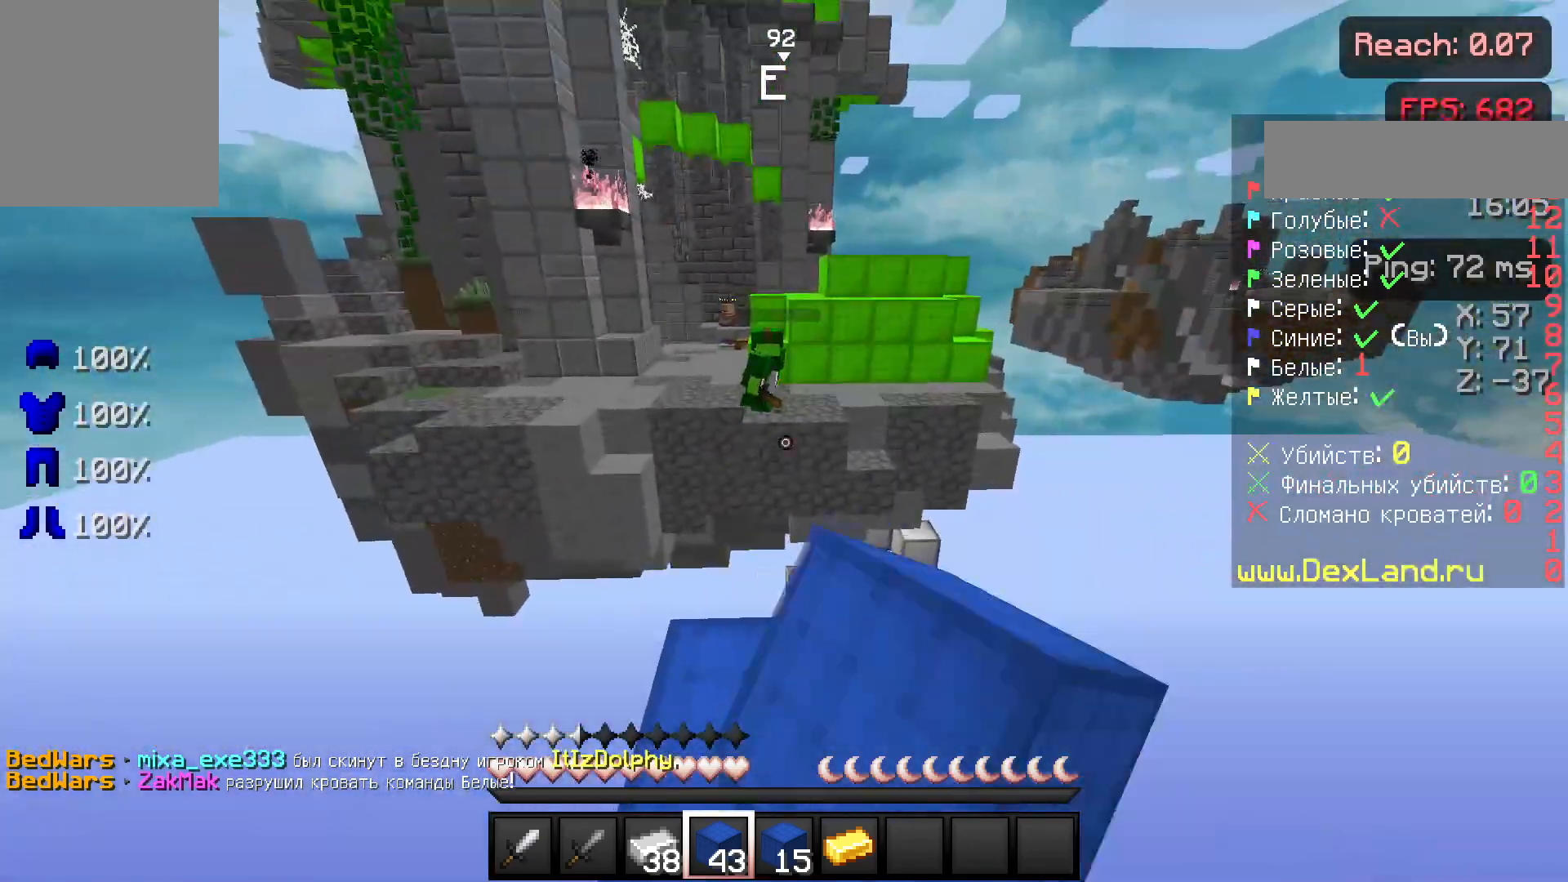
{"keys": [], "mouse": [], "events": [[217, "mouse_left", "down"], [333, "mouse_left", "up"]]}
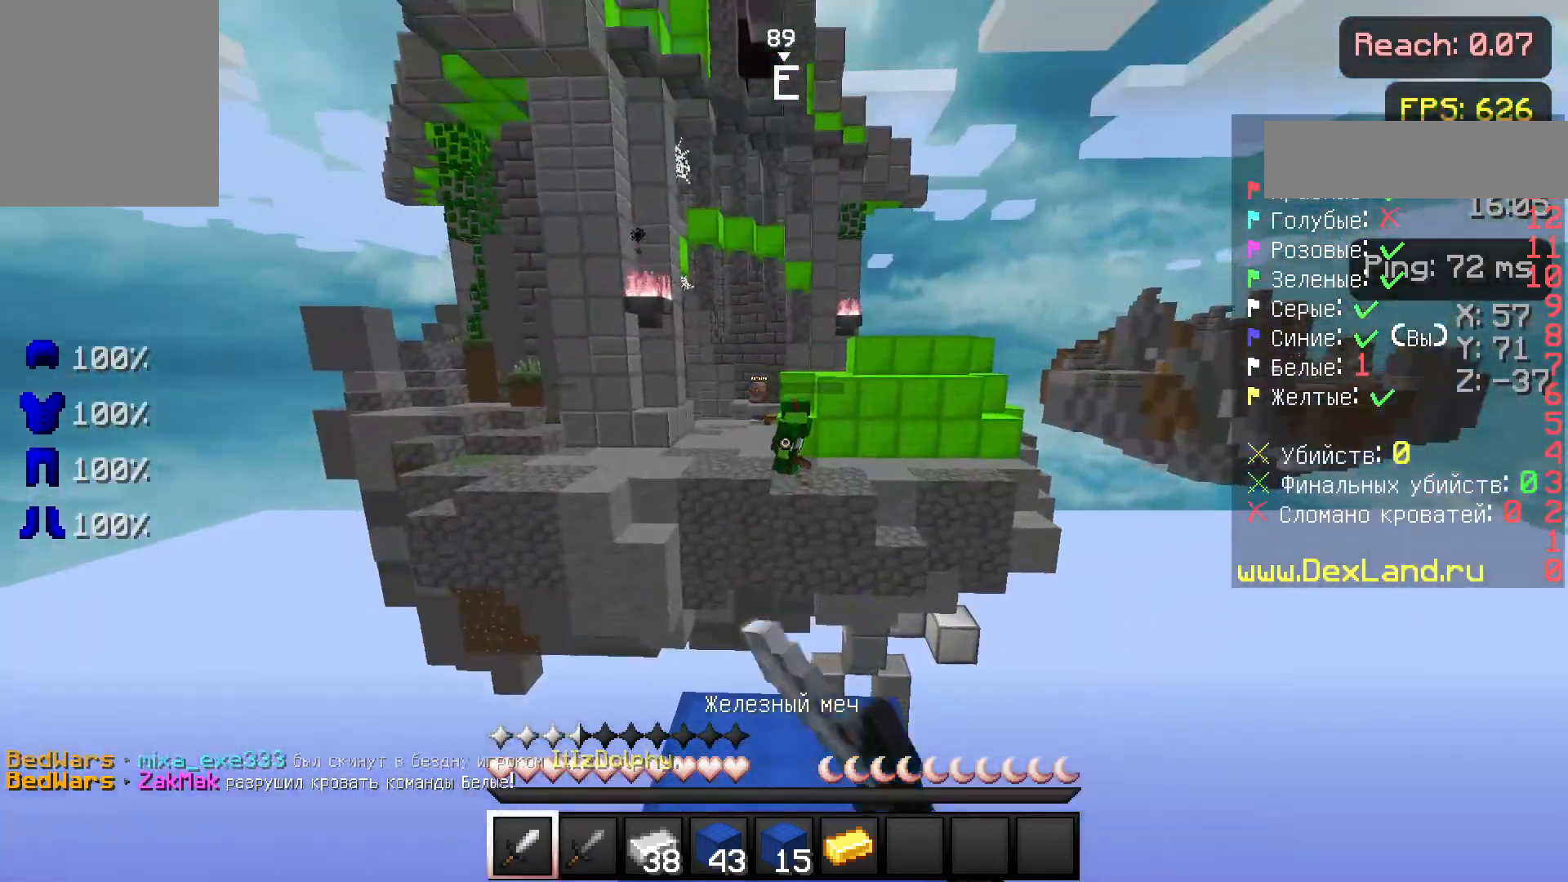
{"keys": ["w"], "mouse": [], "events": [[33, "mouse_left", "down"], [83, "mouse_left", "up"], [133, "w", "down"]]}
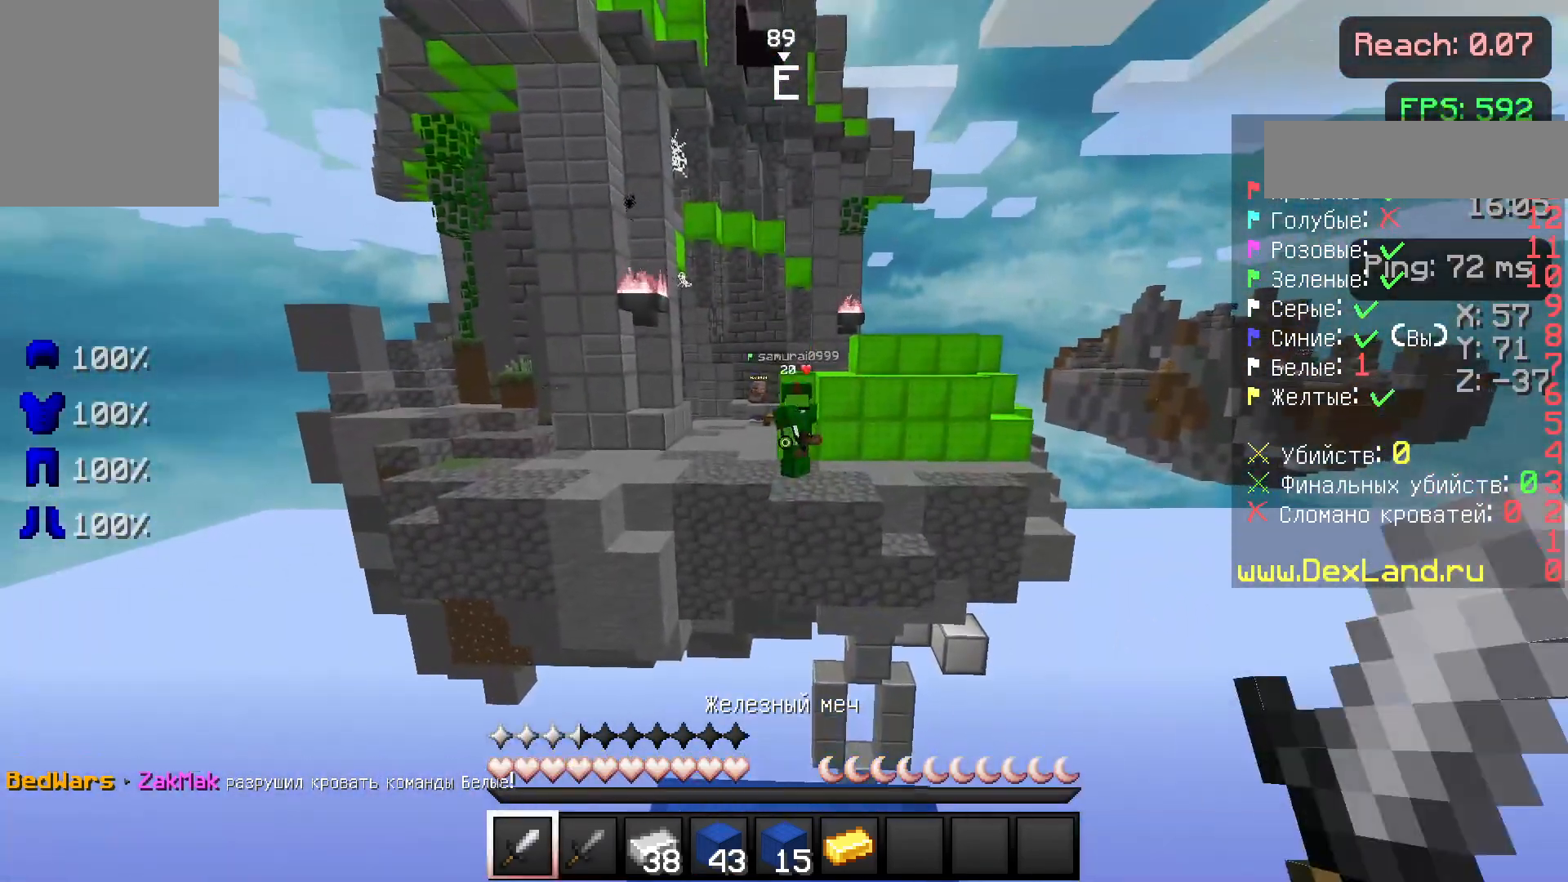
{"keys": ["w"], "mouse": [], "events": [[67, "w", "up"], [283, "w", "down"], [333, "mouse_left", "down"], [433, "mouse_left", "up"]]}
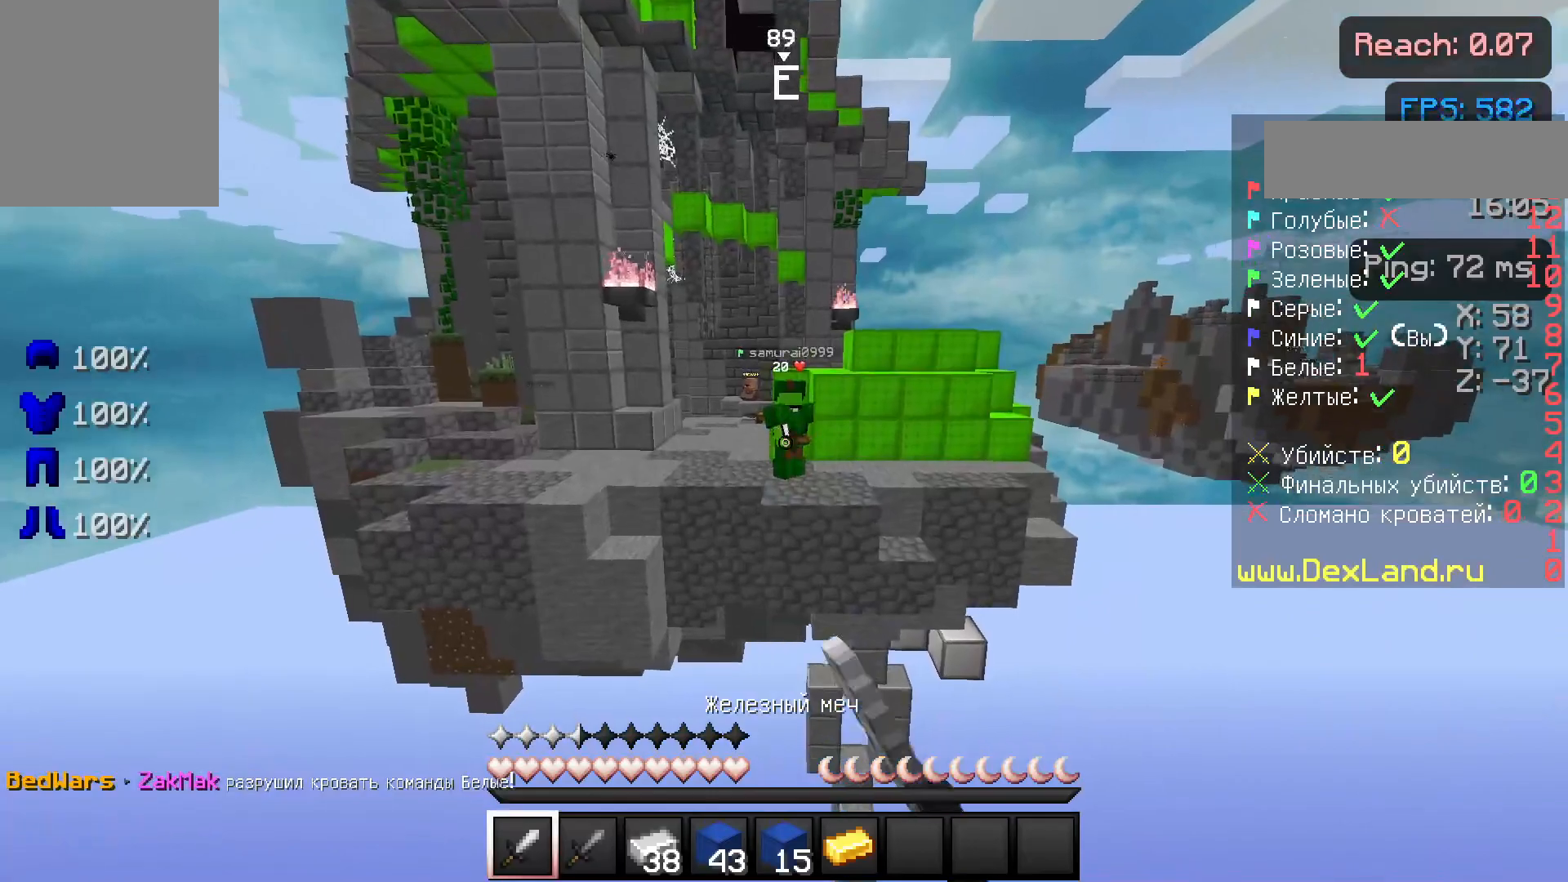
{"keys": ["d", "w"], "mouse": [], "events": [[467, "d", "down"]]}
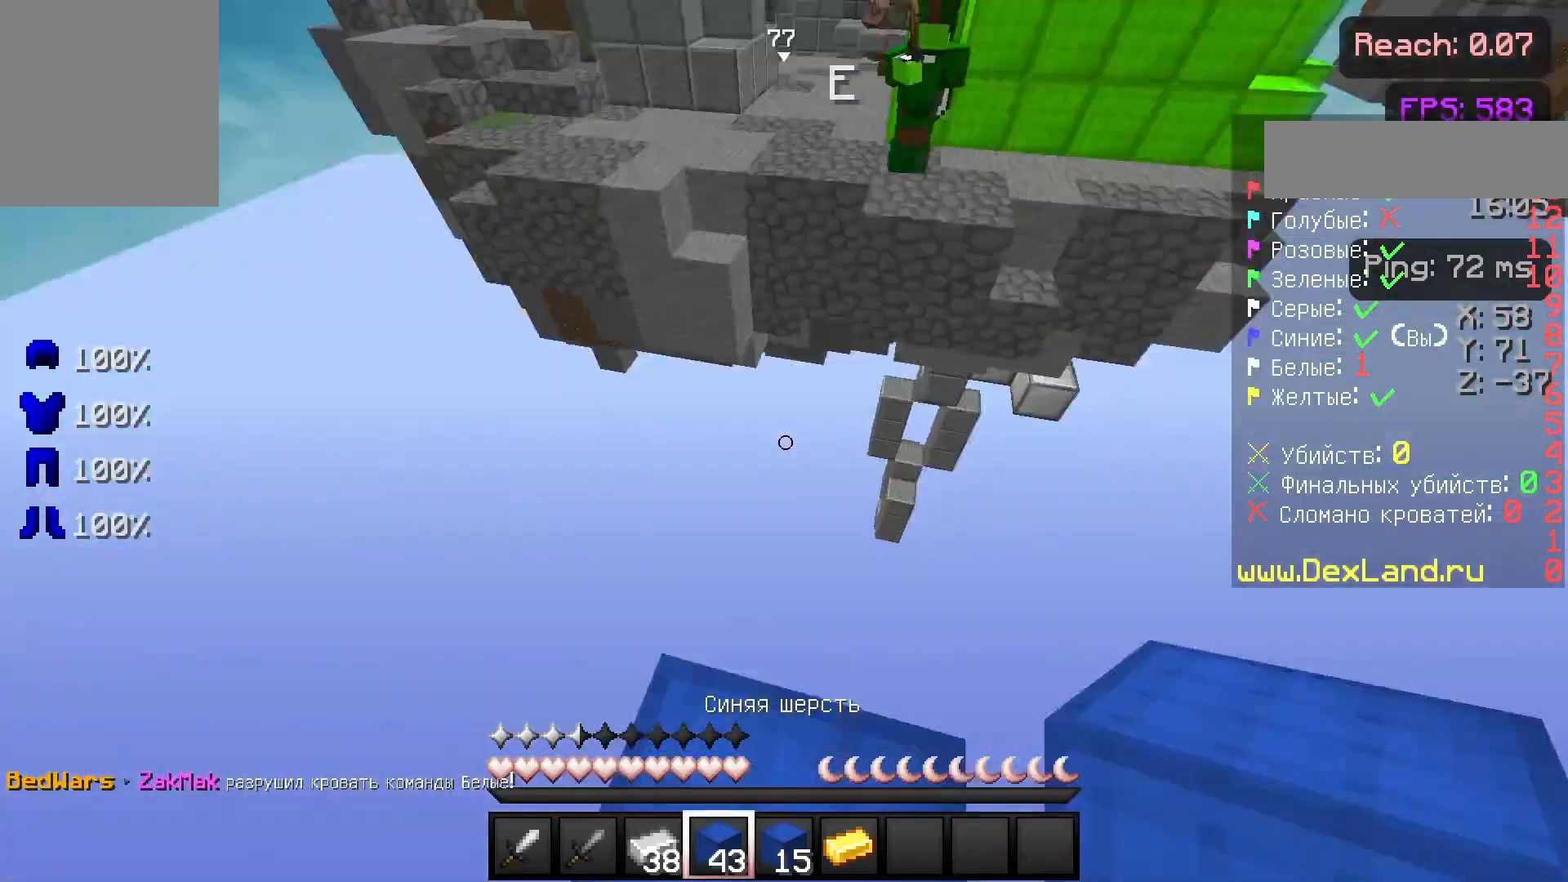
{"keys": ["d"], "mouse": [], "events": [[267, "w", "up"]]}
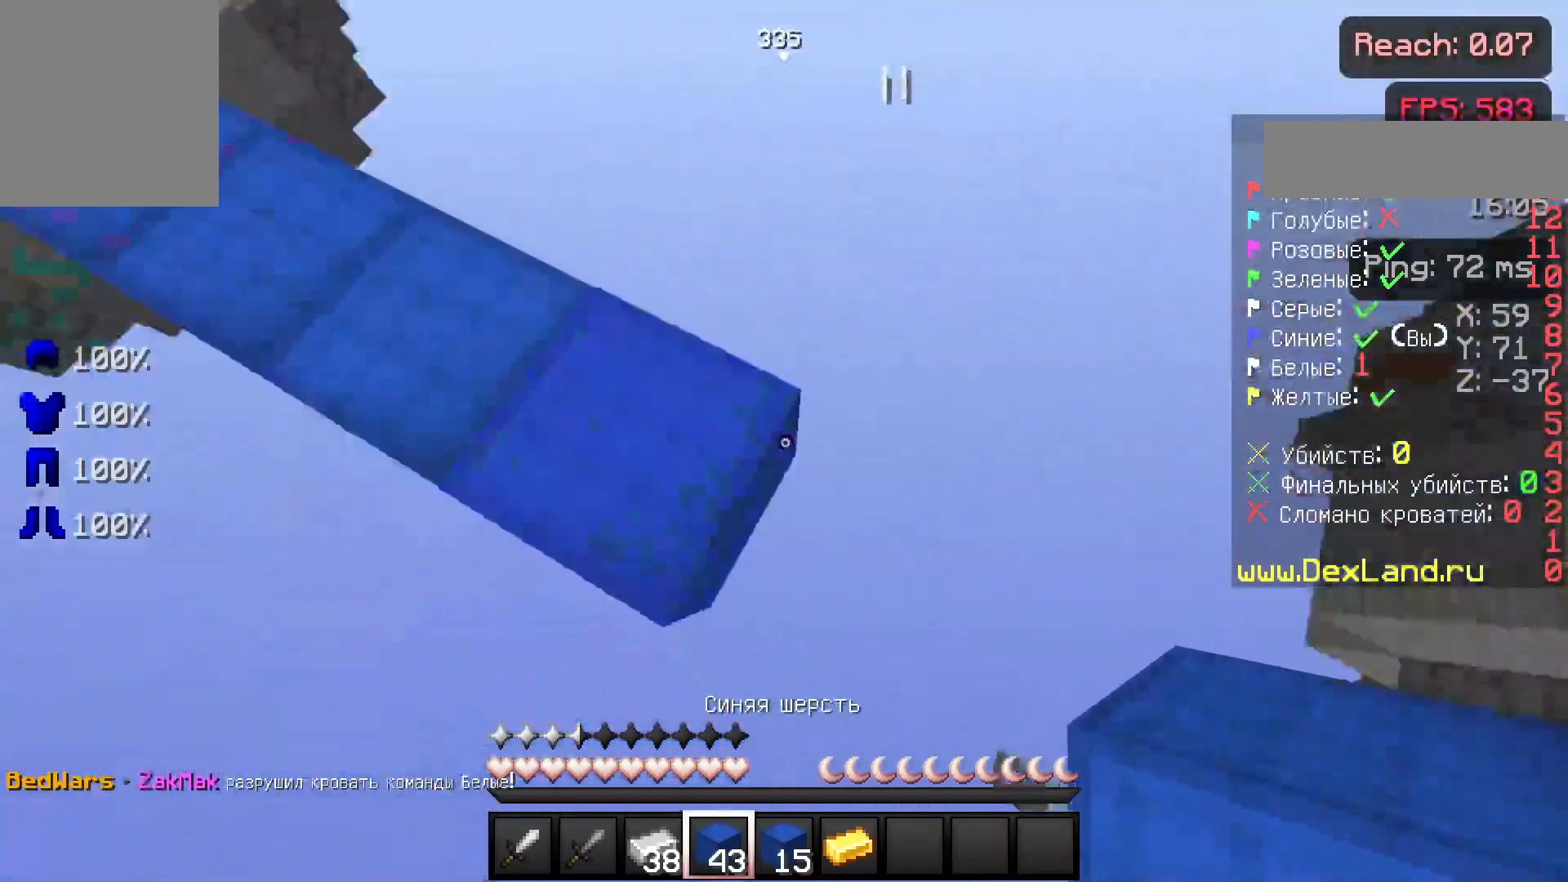
{"keys": ["a"], "mouse": [], "events": [[83, "d", "up"], [83, "mouse_right", "down"], [217, "mouse_right", "up"], [367, "a", "down"]]}
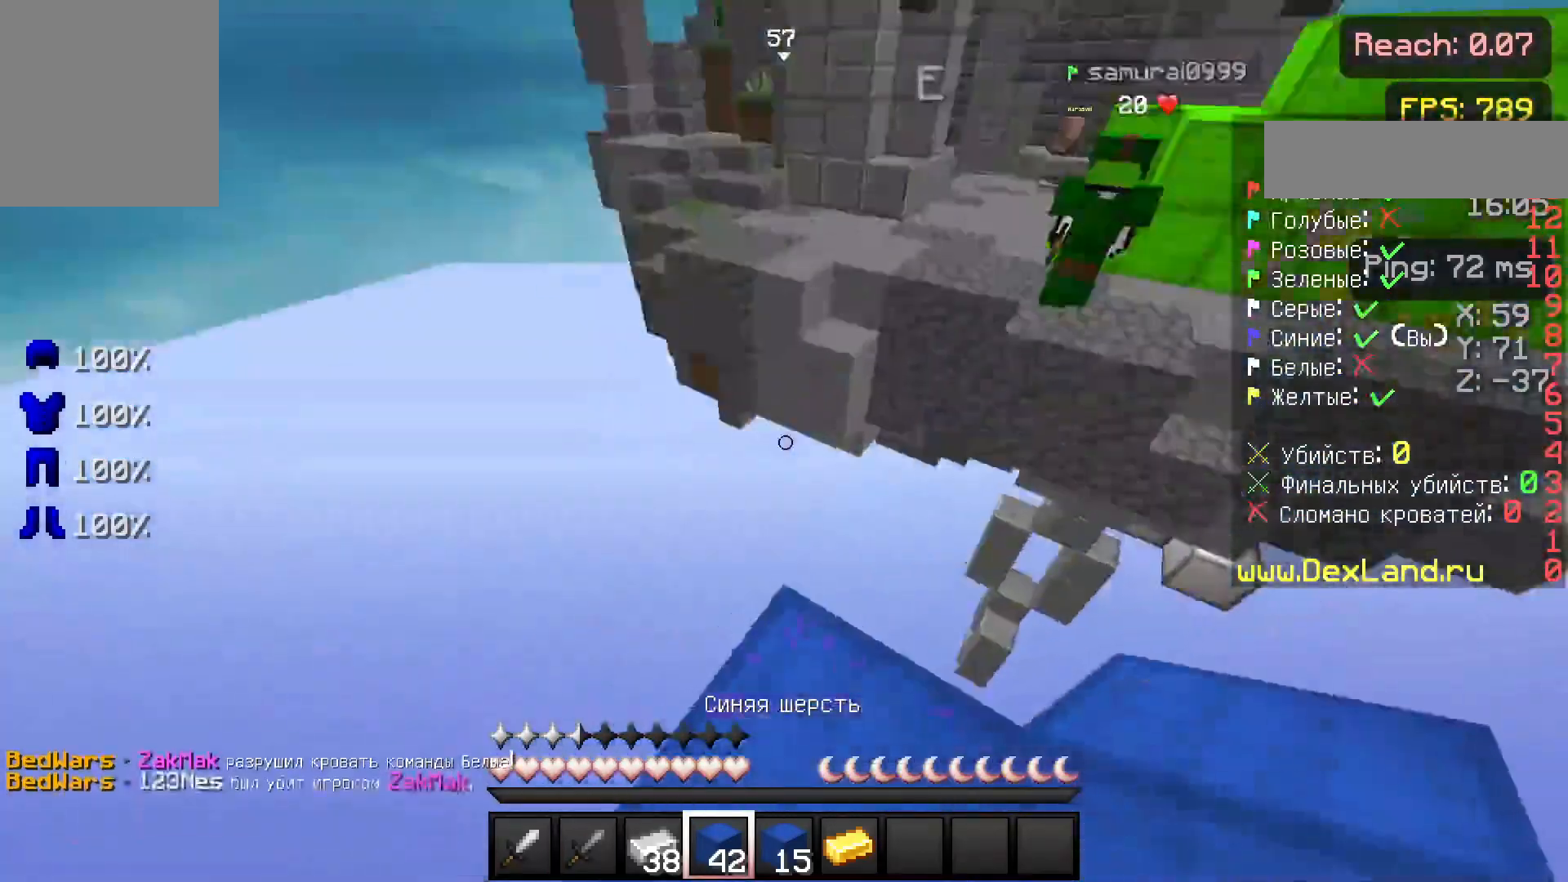
{"keys": [], "mouse": [], "events": [[17, "a", "up"], [283, "w", "down"], [333, "d", "down"], [433, "w", "up"], [483, "d", "up"]]}
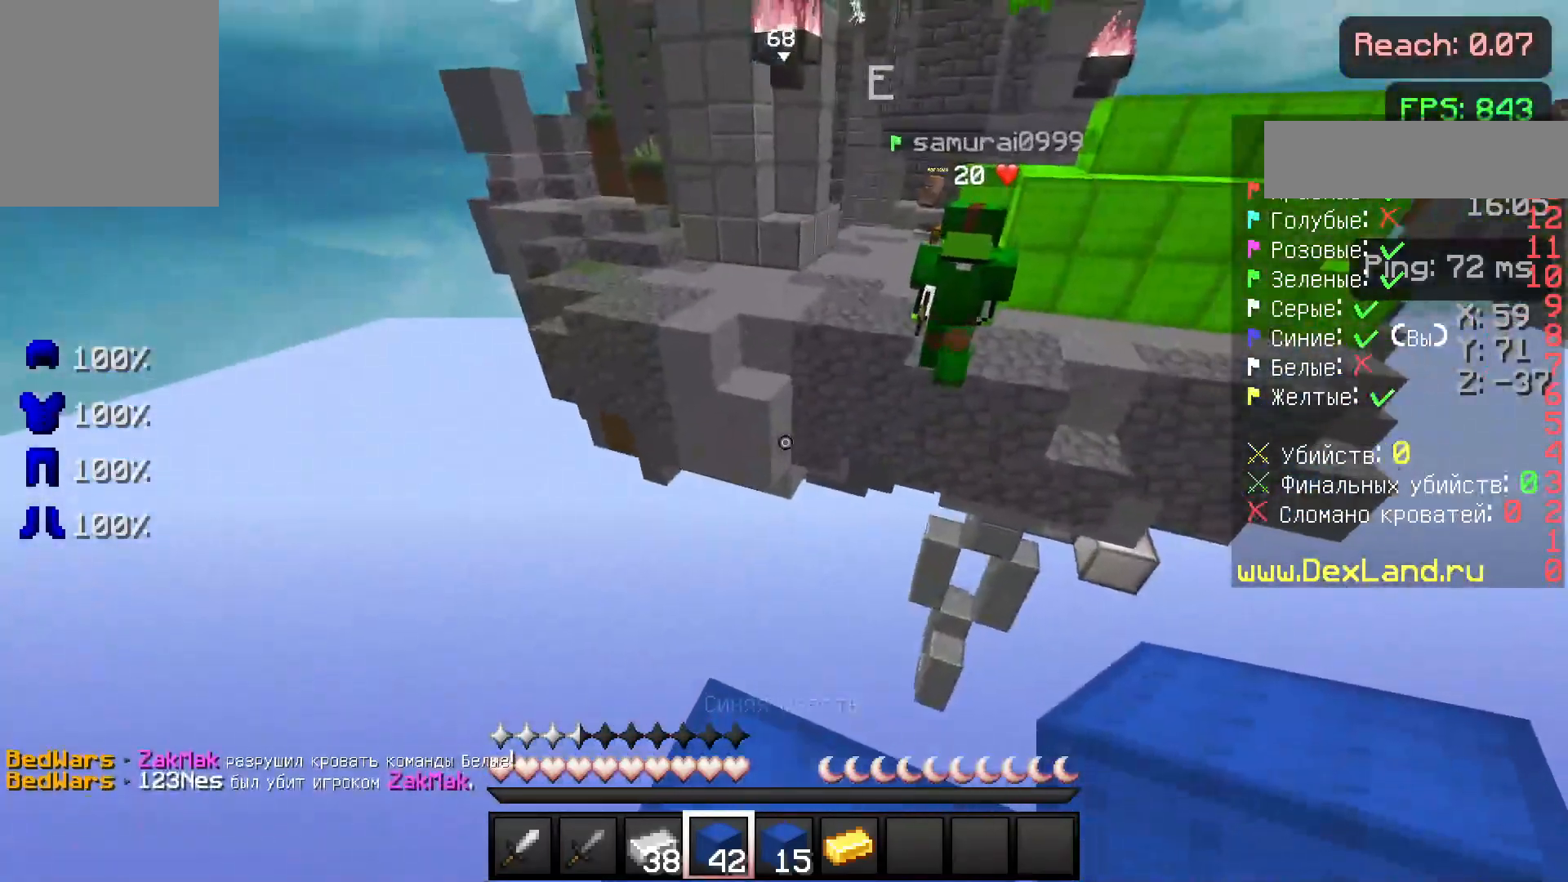
{"keys": ["s"], "mouse": [], "events": [[83, "s", "down"]]}
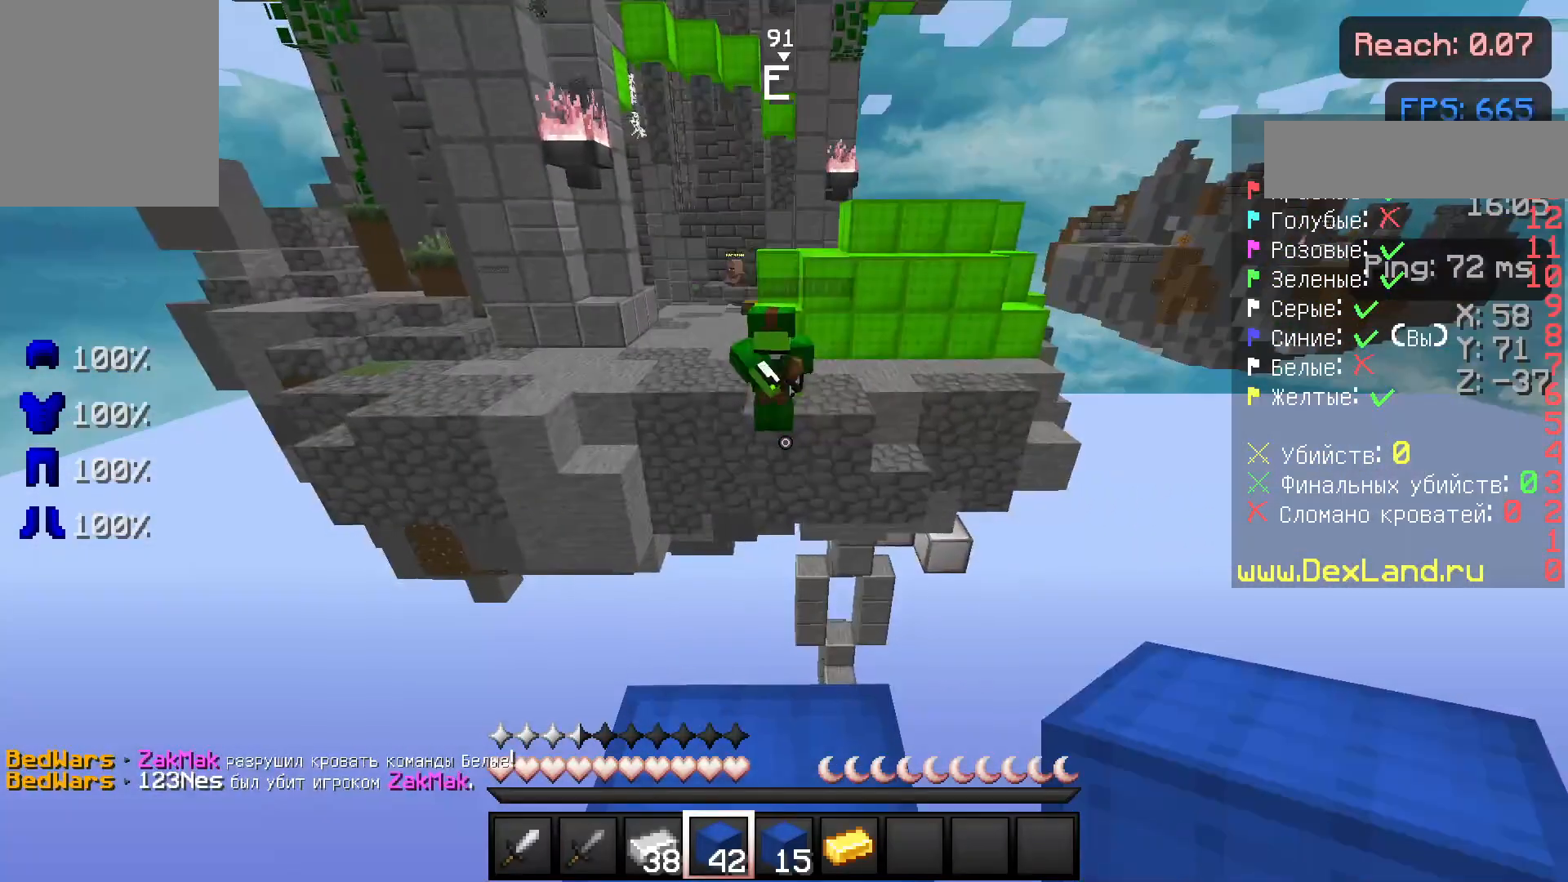
{"keys": ["w"], "mouse": [], "events": [[67, "s", "up"], [217, "w", "down"]]}
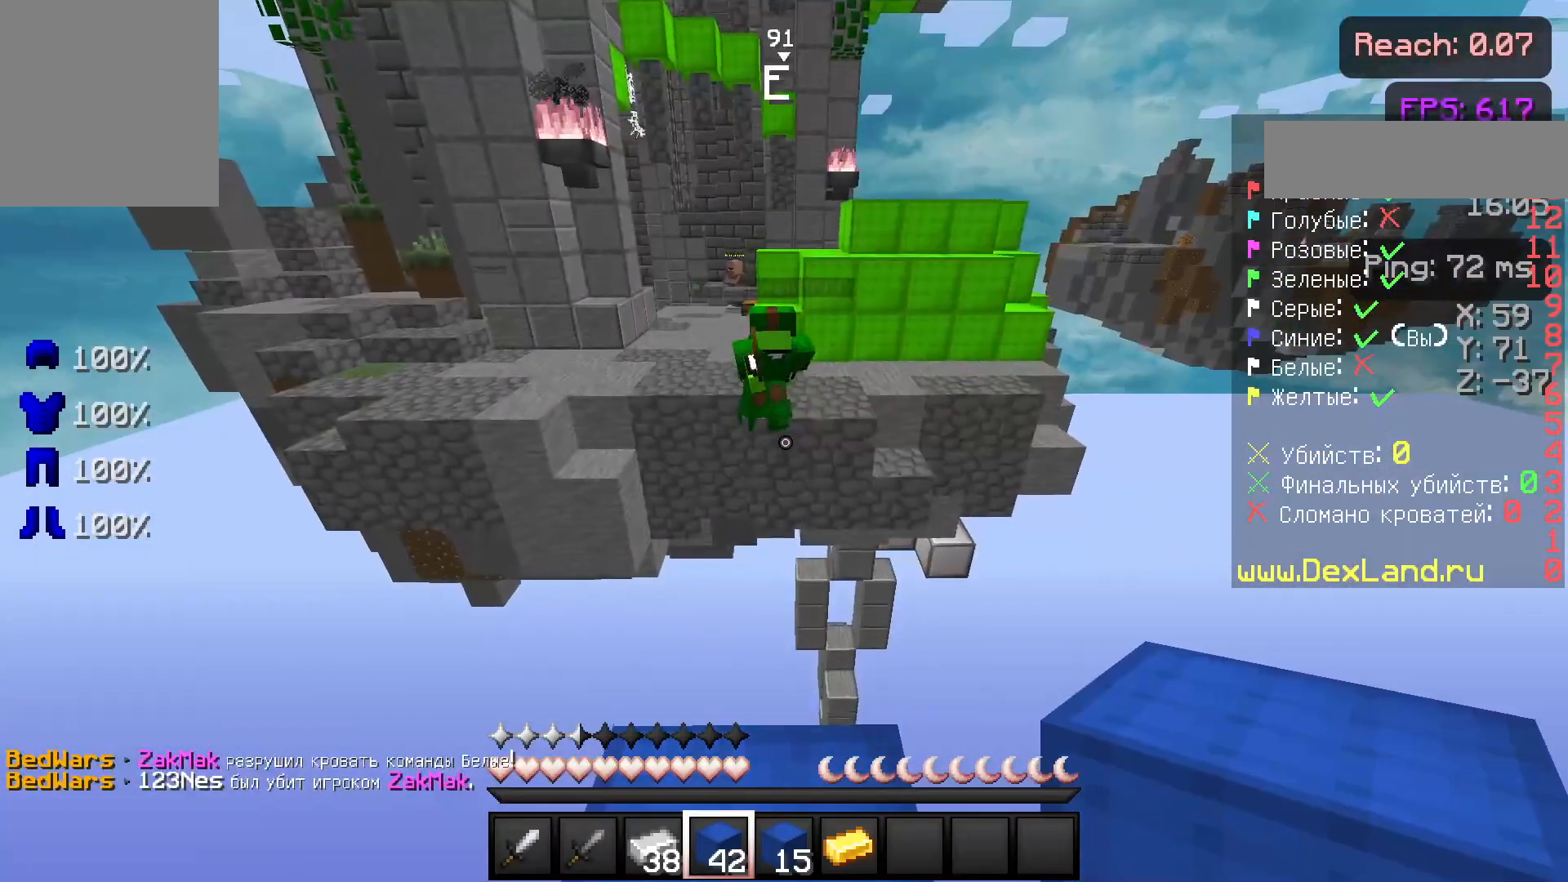
{"keys": ["w"], "mouse": [], "events": []}
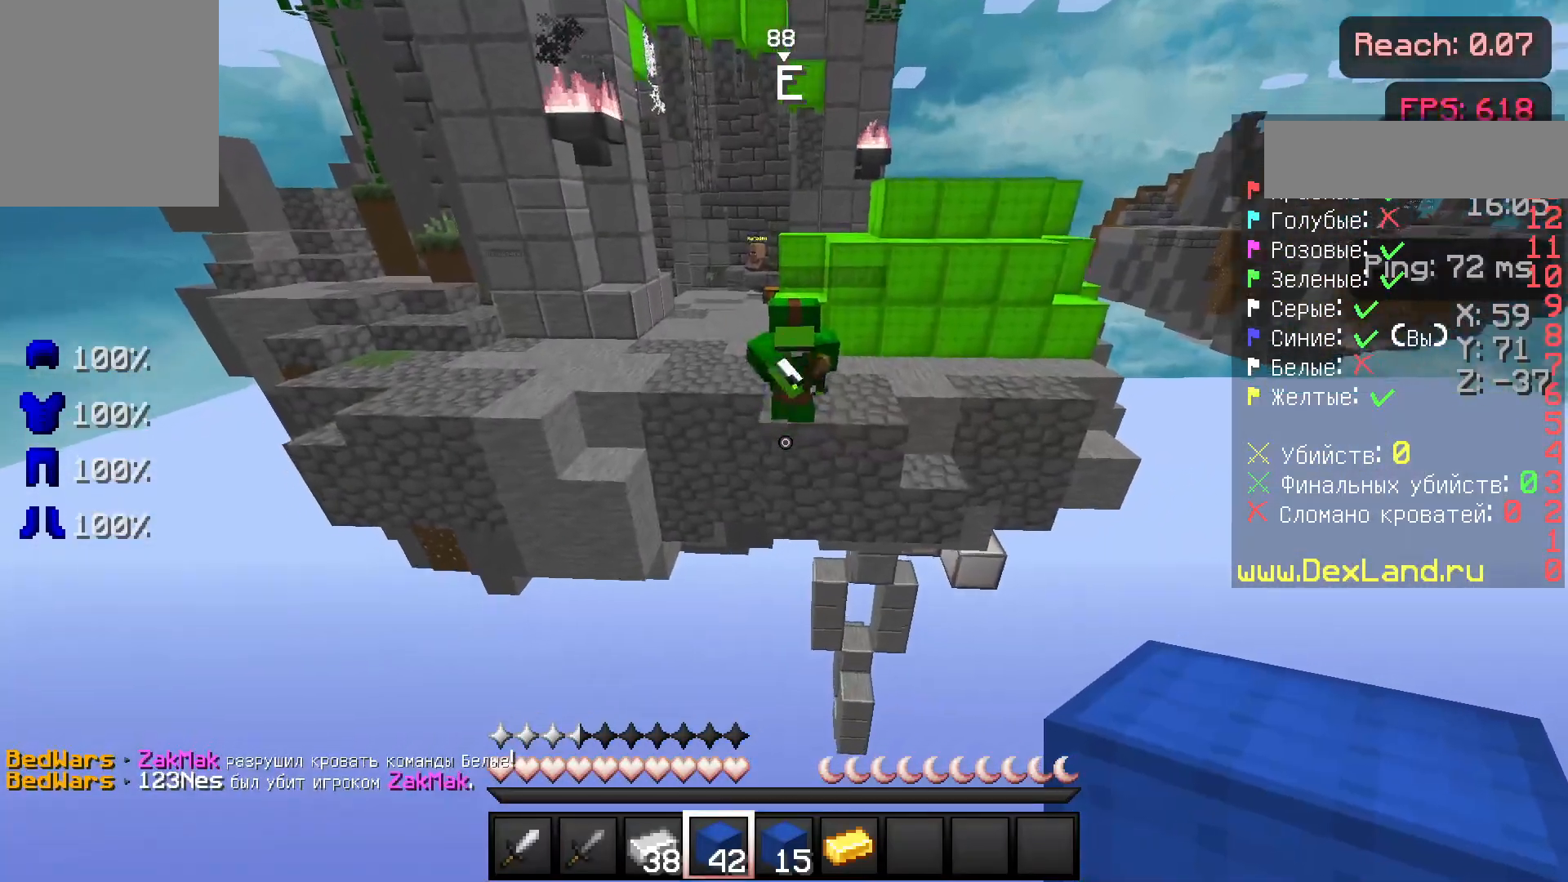
{"keys": ["w"], "mouse": [], "events": [[33, "w", "up"], [433, "w", "down"]]}
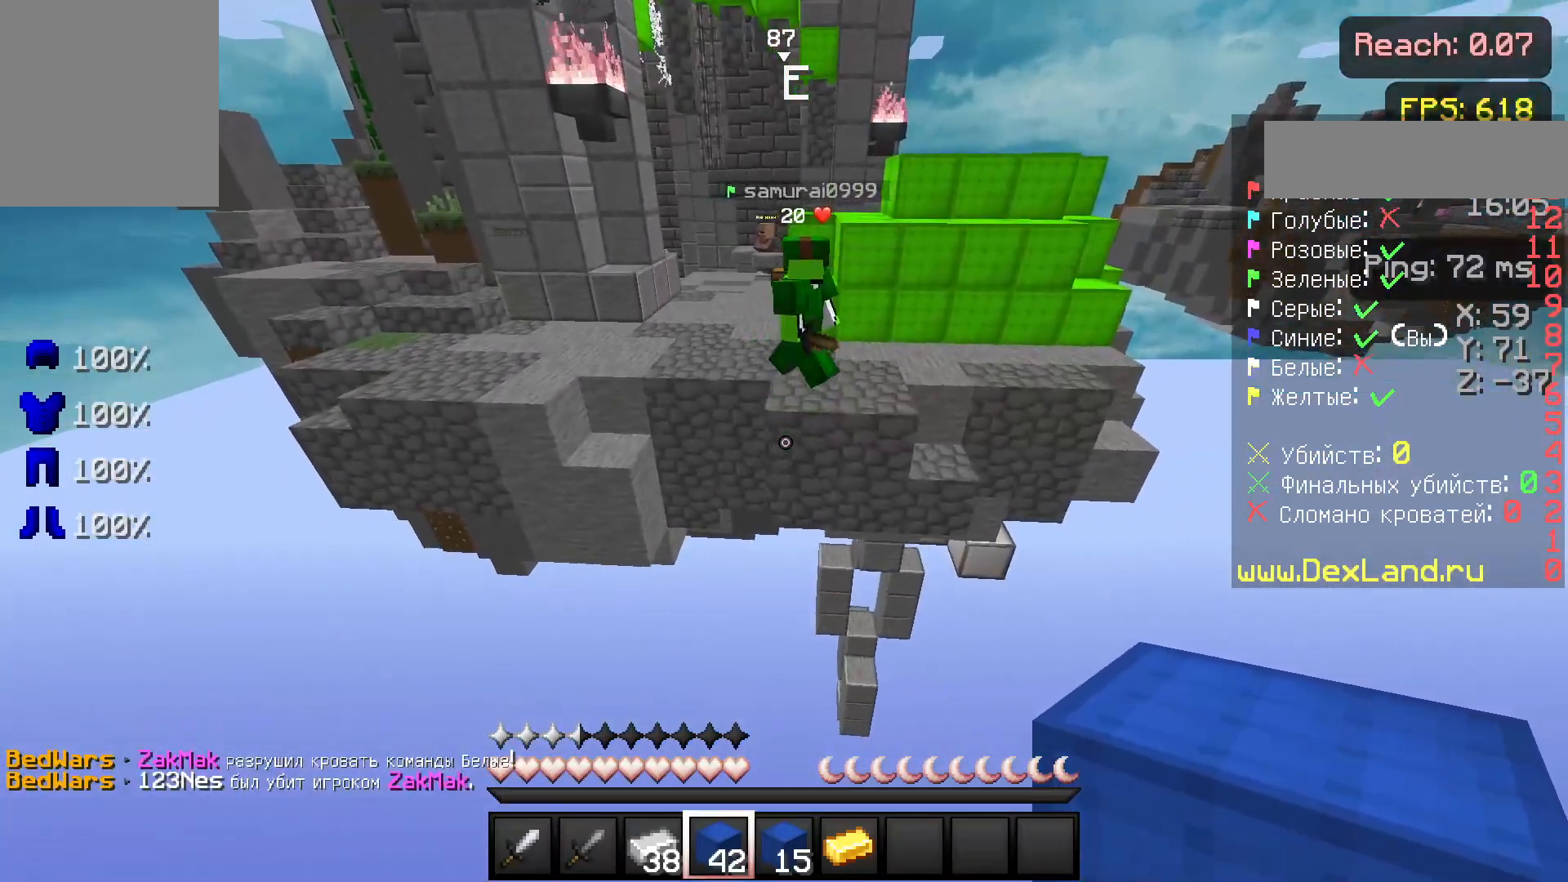
{"keys": [], "mouse": [], "events": [[167, "w", "up"], [267, "d", "down"], [433, "d", "up"]]}
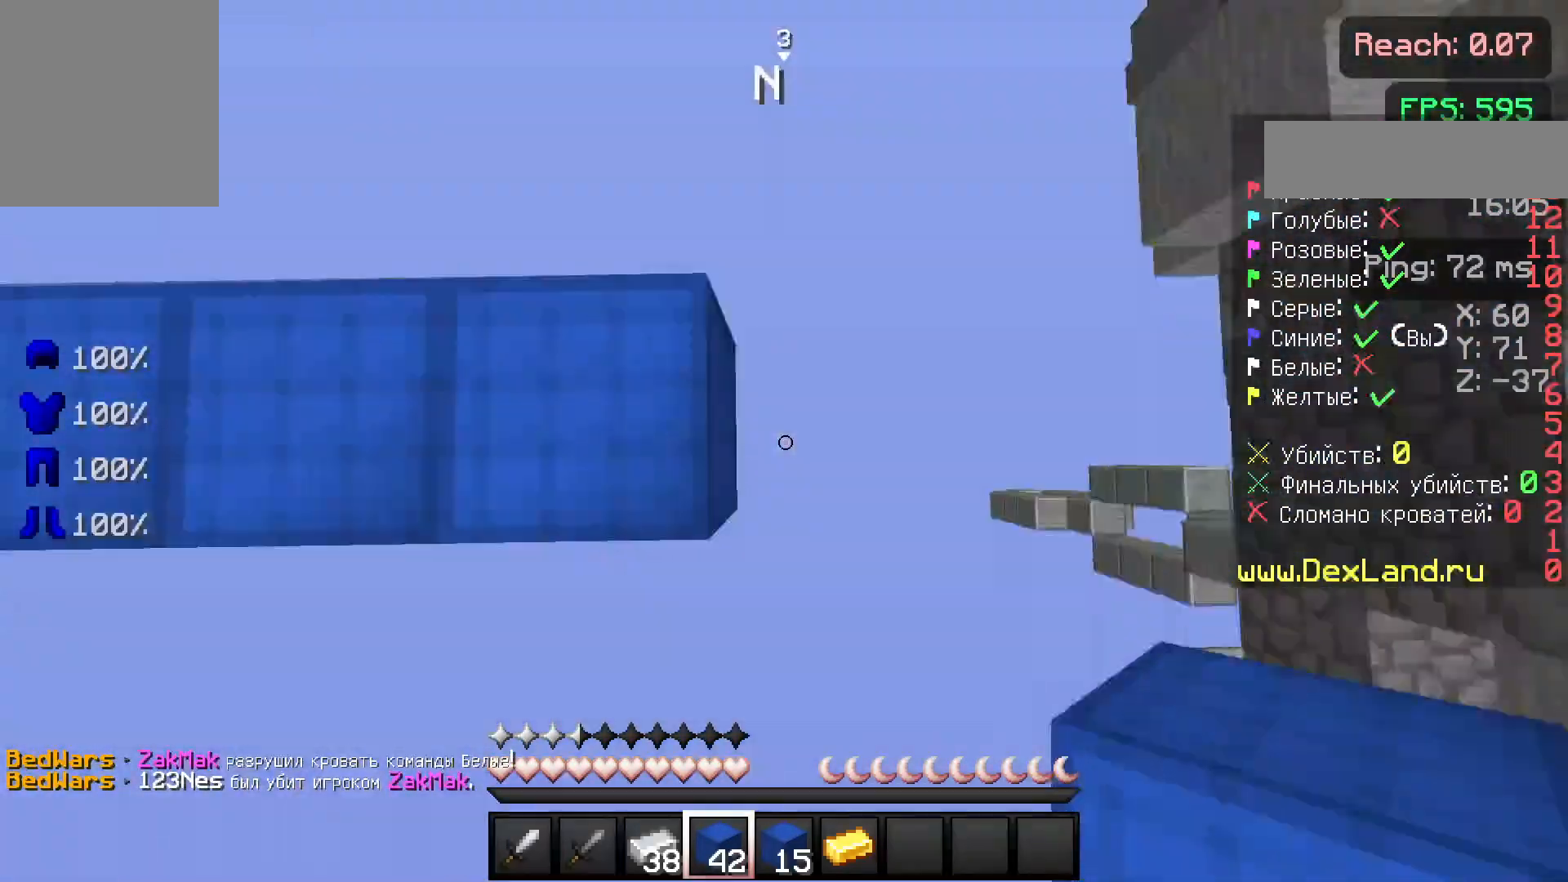
{"keys": ["a"], "mouse": [], "events": [[267, "mouse_right", "down"], [317, "a", "down"], [367, "mouse_right", "up"]]}
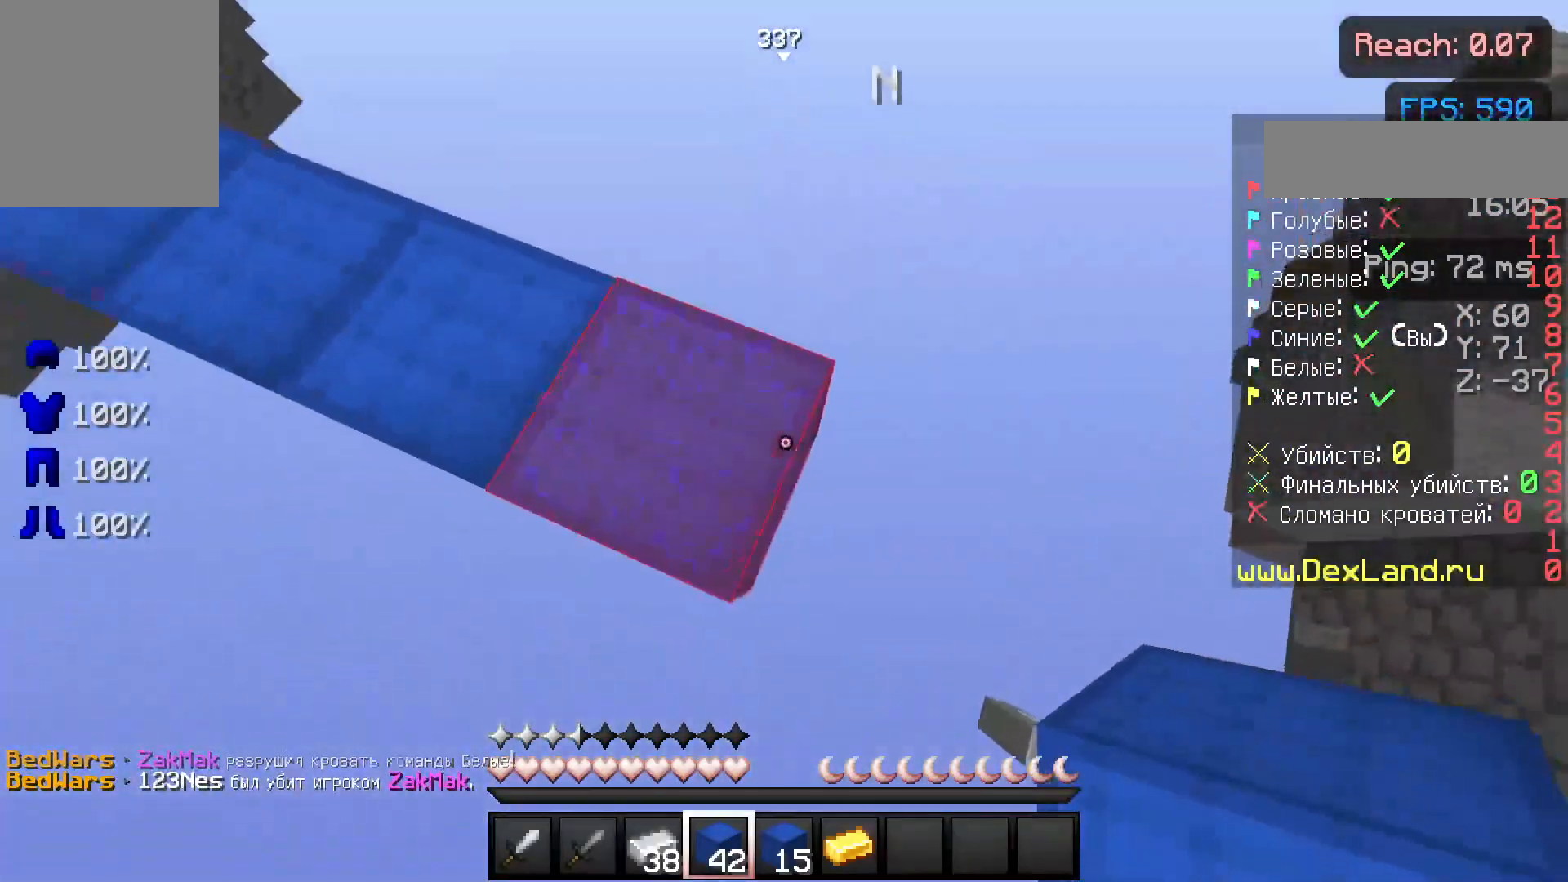
{"keys": [], "mouse": [], "events": [[67, "a", "up"], [67, "mouse_right", "down"], [117, "mouse_right", "up"], [383, "mouse_right", "down"], [483, "mouse_right", "up"]]}
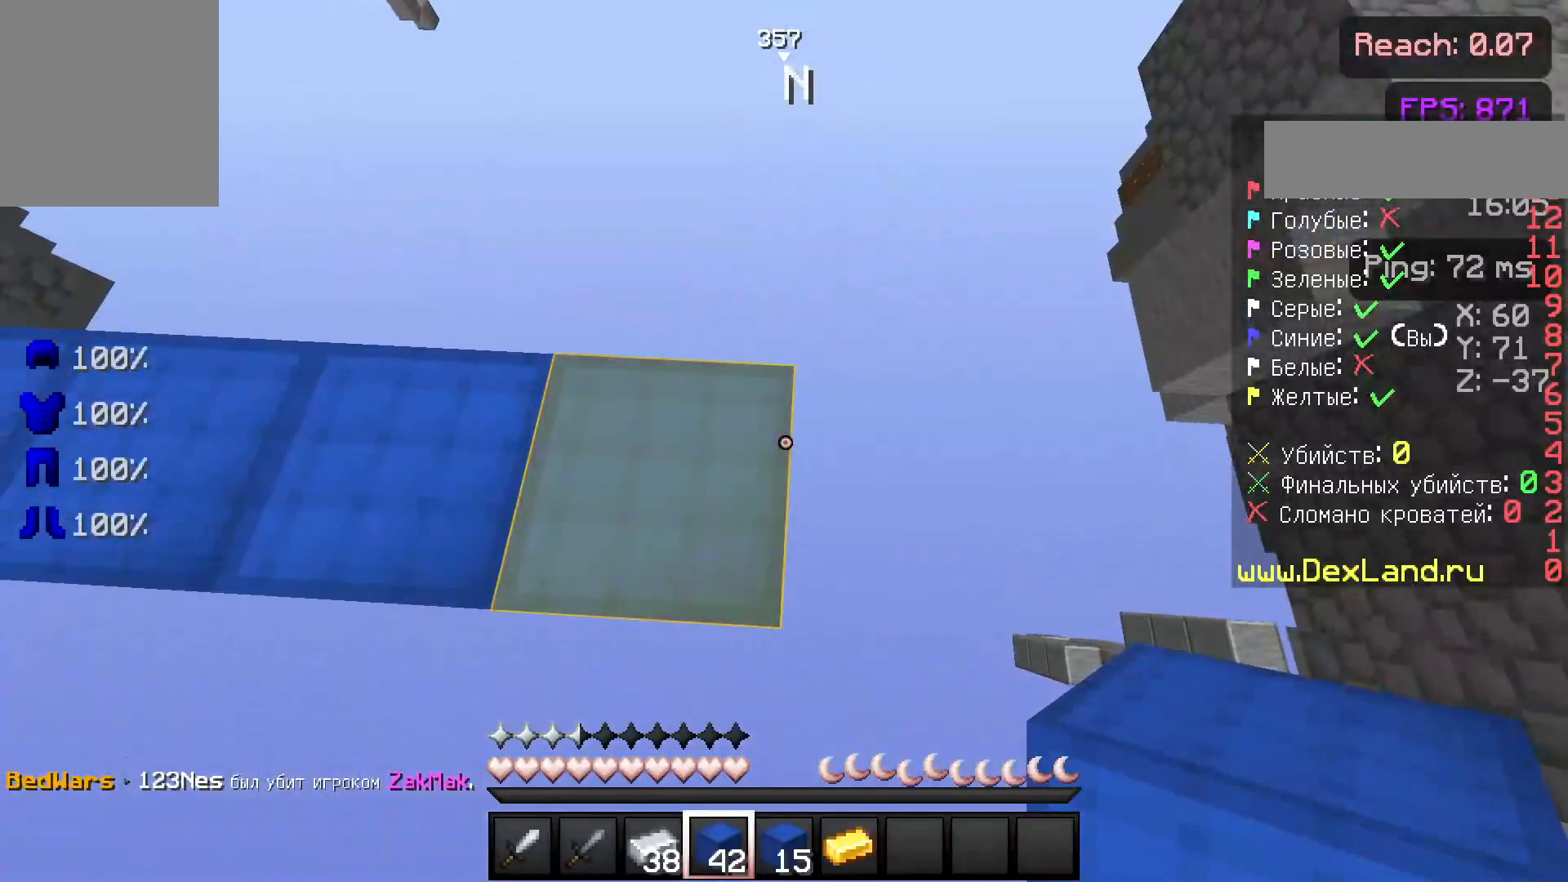
{"keys": [], "mouse": [], "events": [[67, "d", "down"], [167, "d", "up"], [283, "mouse_right", "down"], [383, "mouse_right", "up"]]}
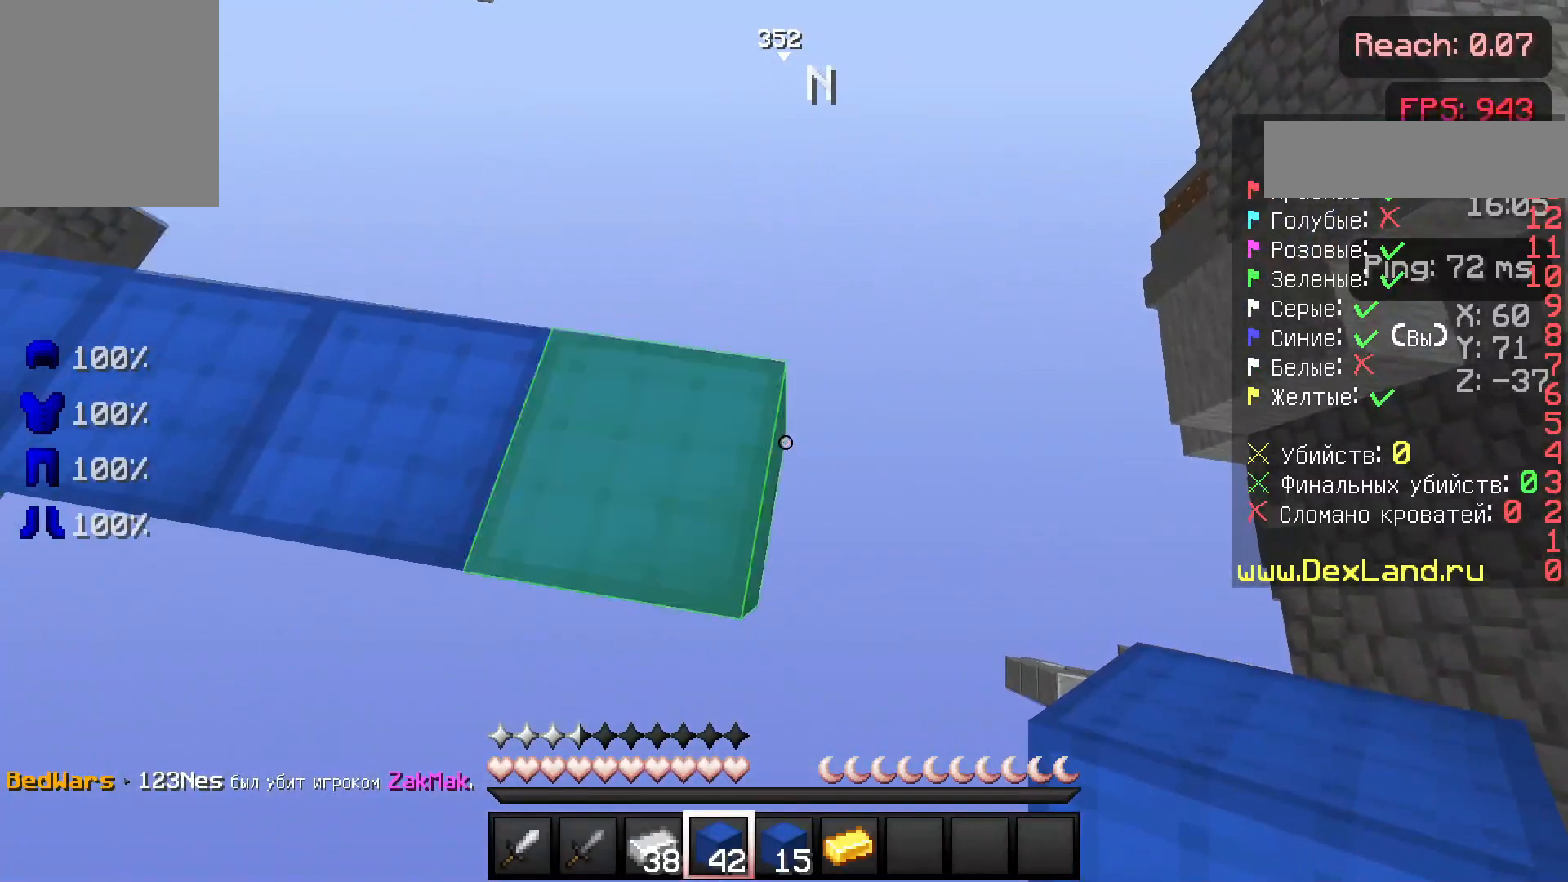
{"keys": ["a"], "mouse": [], "events": [[67, "mouse_right", "down"], [167, "mouse_right", "up"], [333, "a", "down"]]}